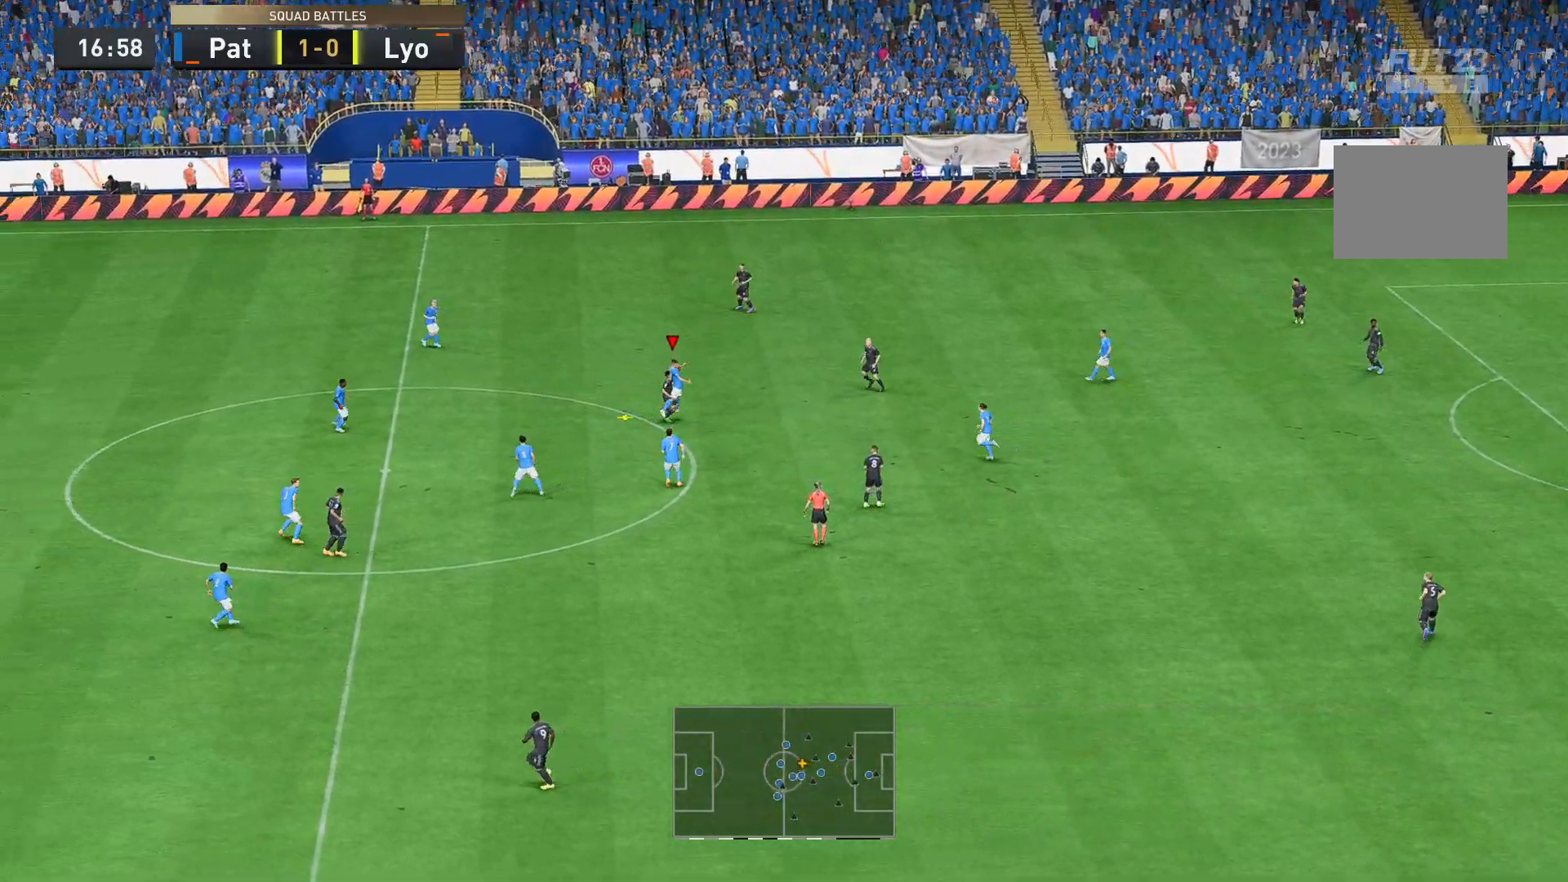
Gameplay with a controller (Xbox layout); each line is a JSON object with the inputs held at the frame after it. "events" lists button and stick changes between this image and that frame as [ms after this image, input, new state], when the widget could be followed in between. Not read: L3 R3.
{"buttons": ["B"], "left_stick": "center", "right_stick": "center", "events": [[105, "B", "down"], [174, "B", "up"], [279, "B", "down"], [349, "B", "up"], [489, "B", "down"]]}
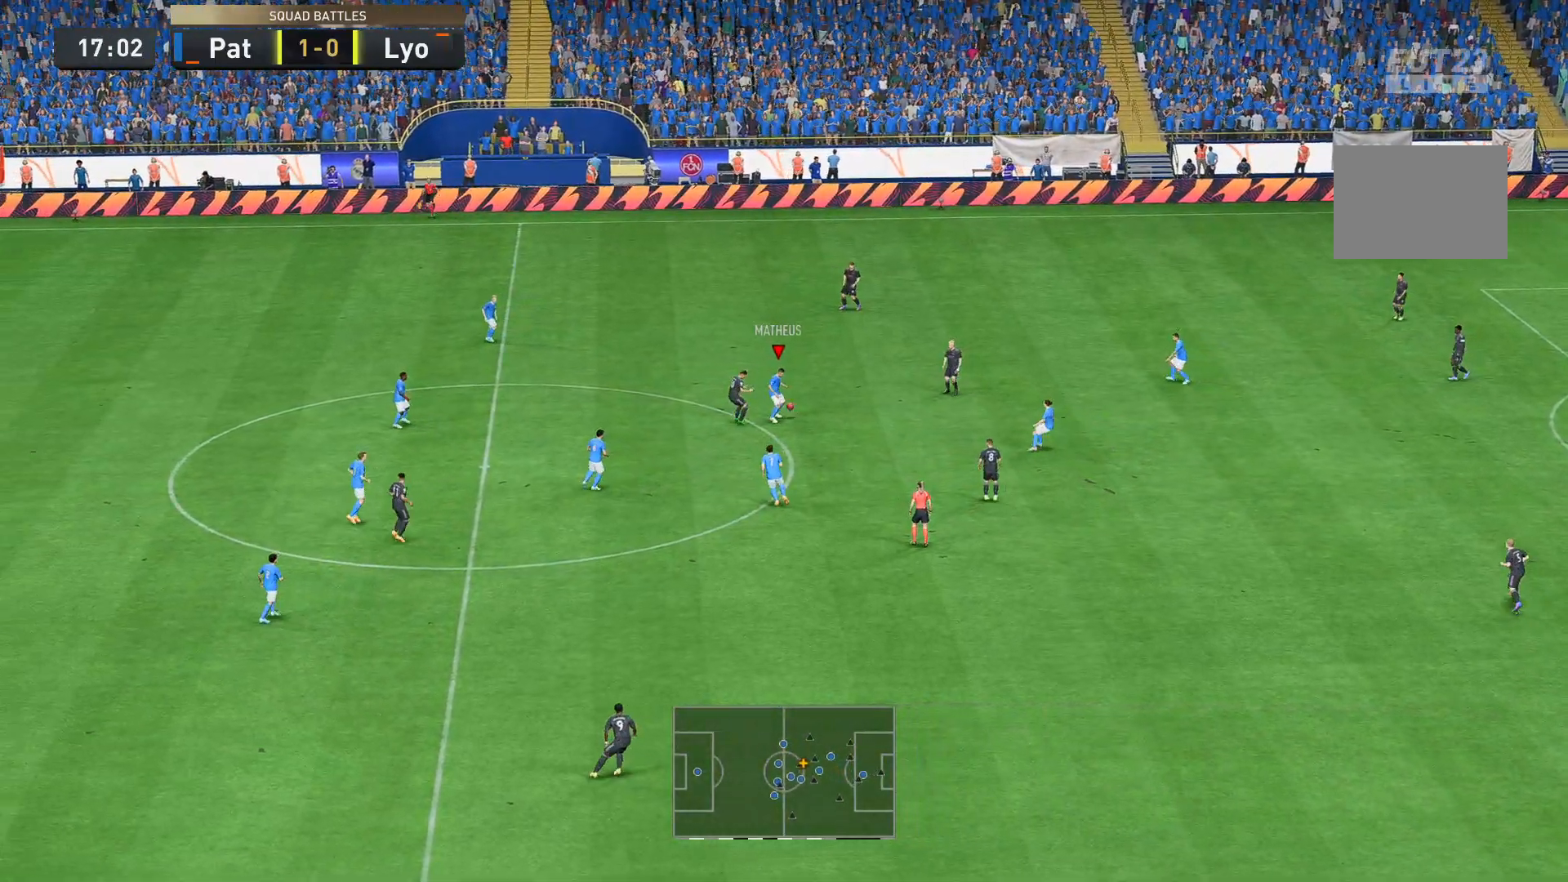
{"buttons": [], "left_stick": "down-right", "right_stick": "center", "events": [[140, "B", "up"], [315, "left_stick", "down-right"]]}
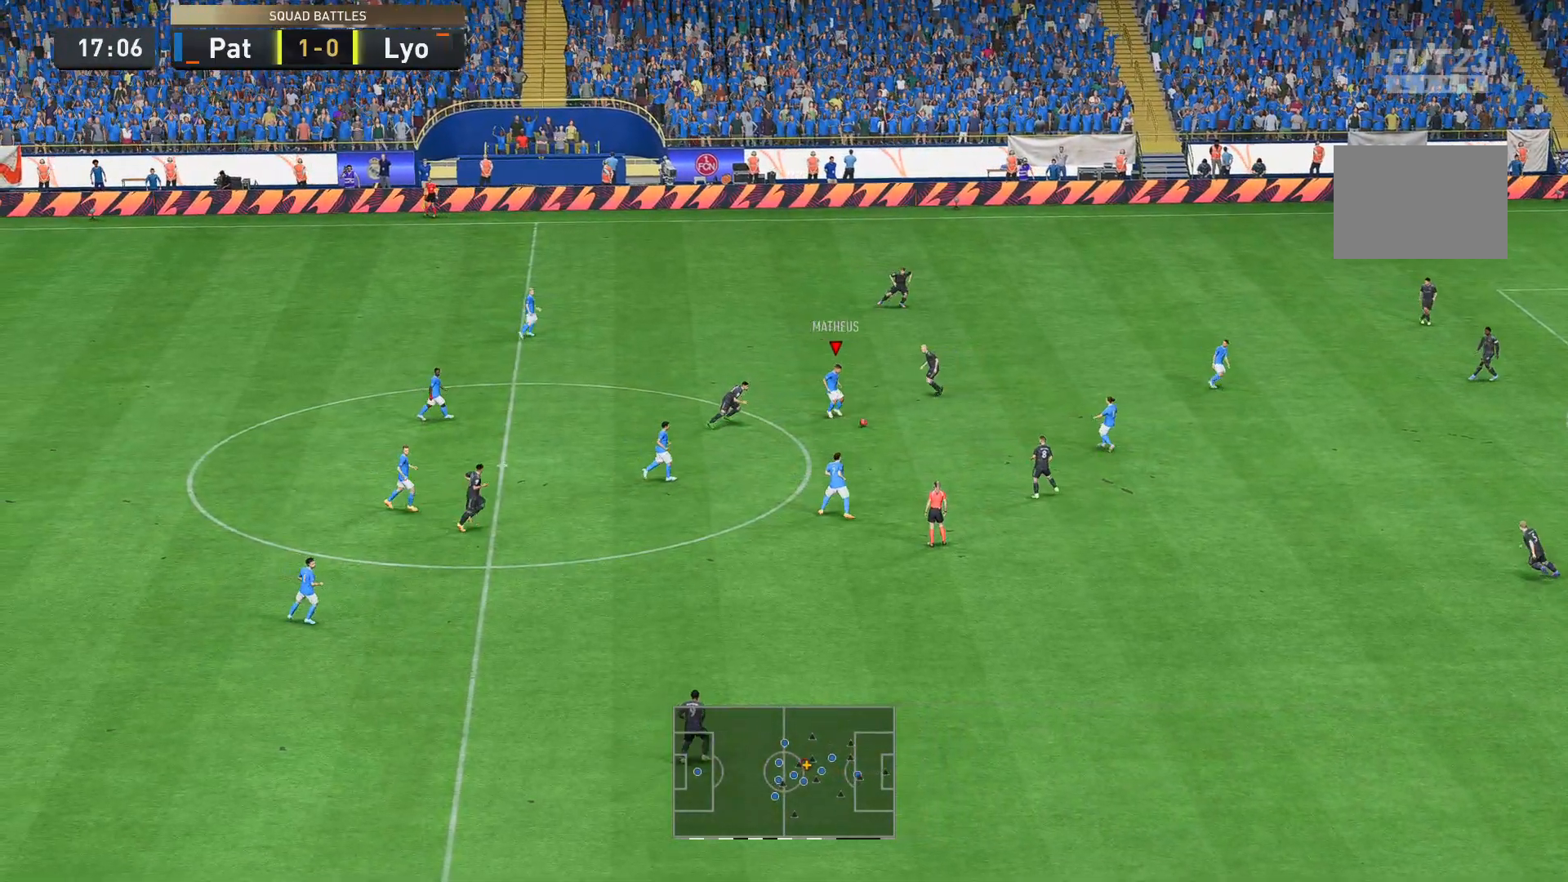
{"buttons": ["B"], "left_stick": "right", "right_stick": "center", "events": [[105, "A", "down"], [175, "A", "up"], [245, "B", "down"], [349, "left_stick", "right"], [384, "B", "up"], [524, "B", "down"]]}
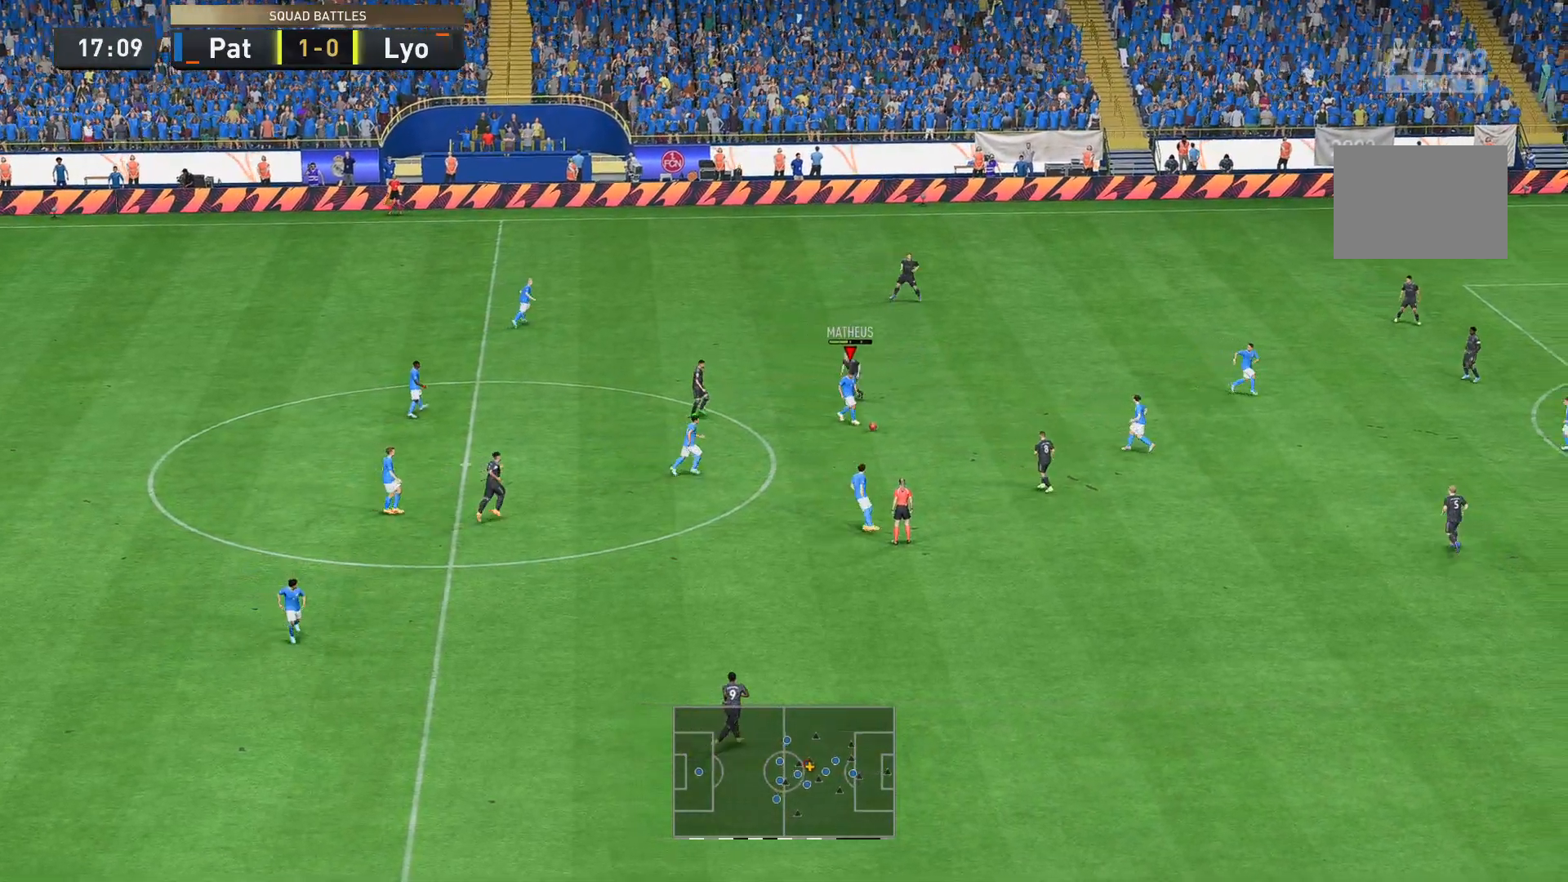
{"buttons": [], "left_stick": "up-right", "right_stick": "center", "events": [[70, "left_stick", "up-right"], [105, "B", "up"]]}
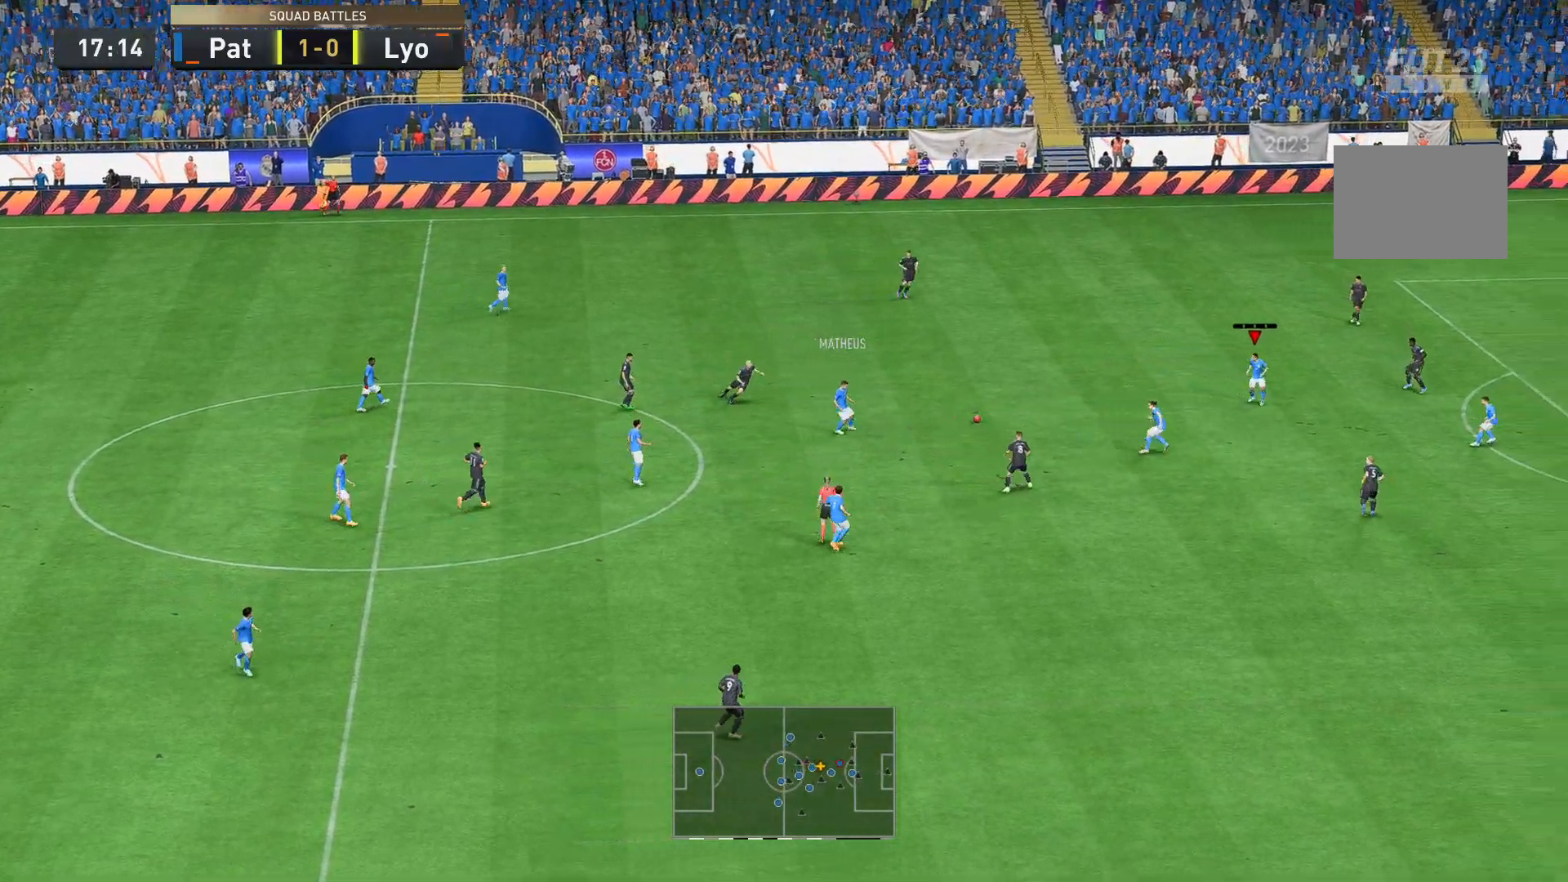
{"buttons": [], "left_stick": "up-right", "right_stick": "center", "events": []}
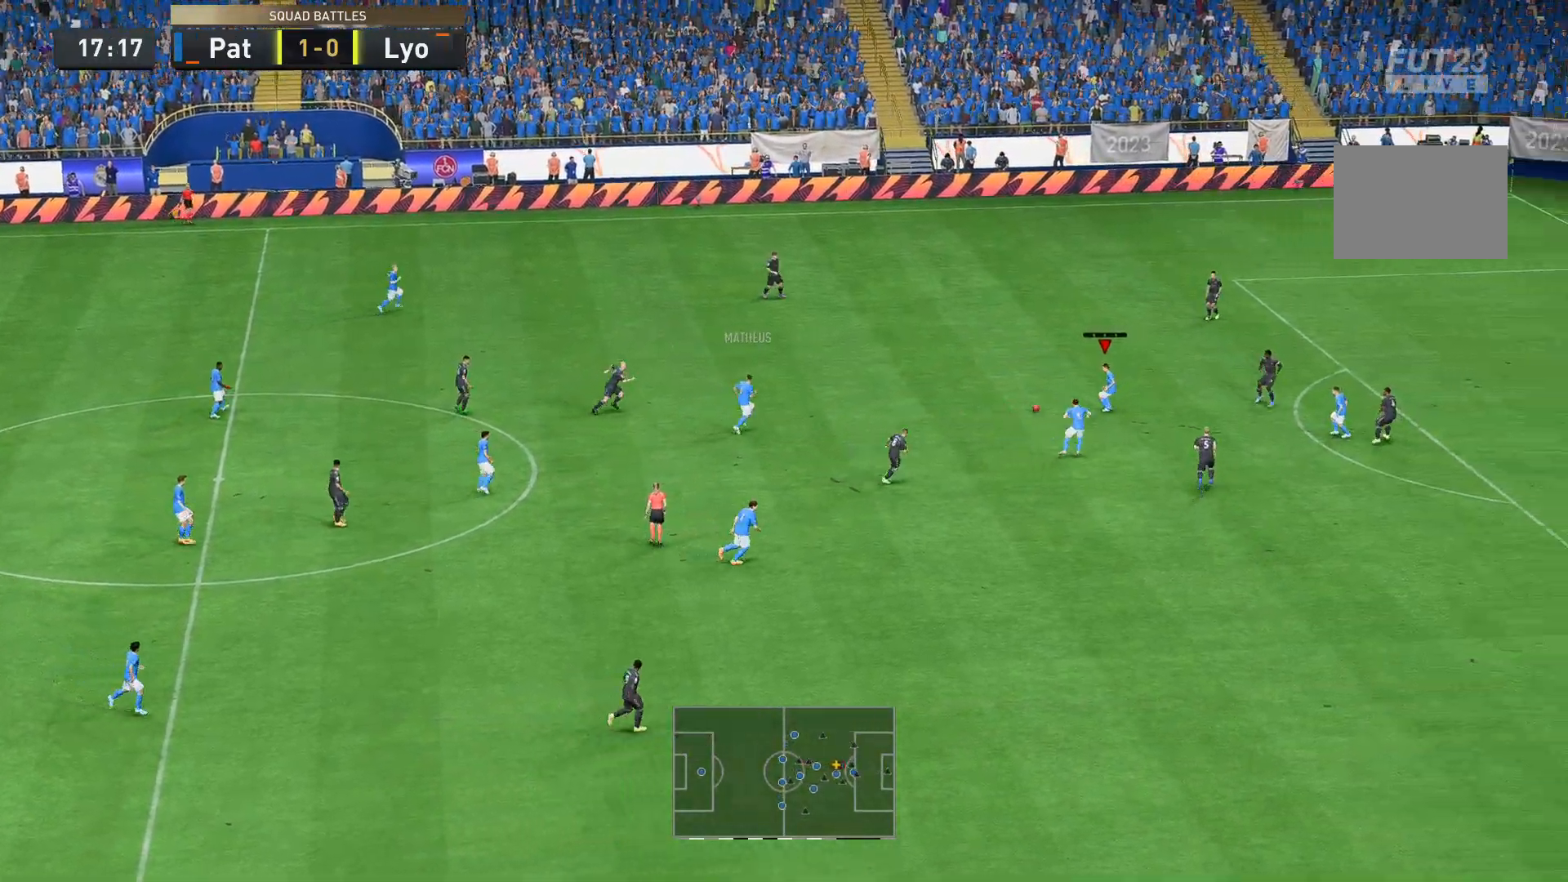
{"buttons": [], "left_stick": "down", "right_stick": "center", "events": [[35, "left_stick", "down-right"], [210, "left_stick", "down"]]}
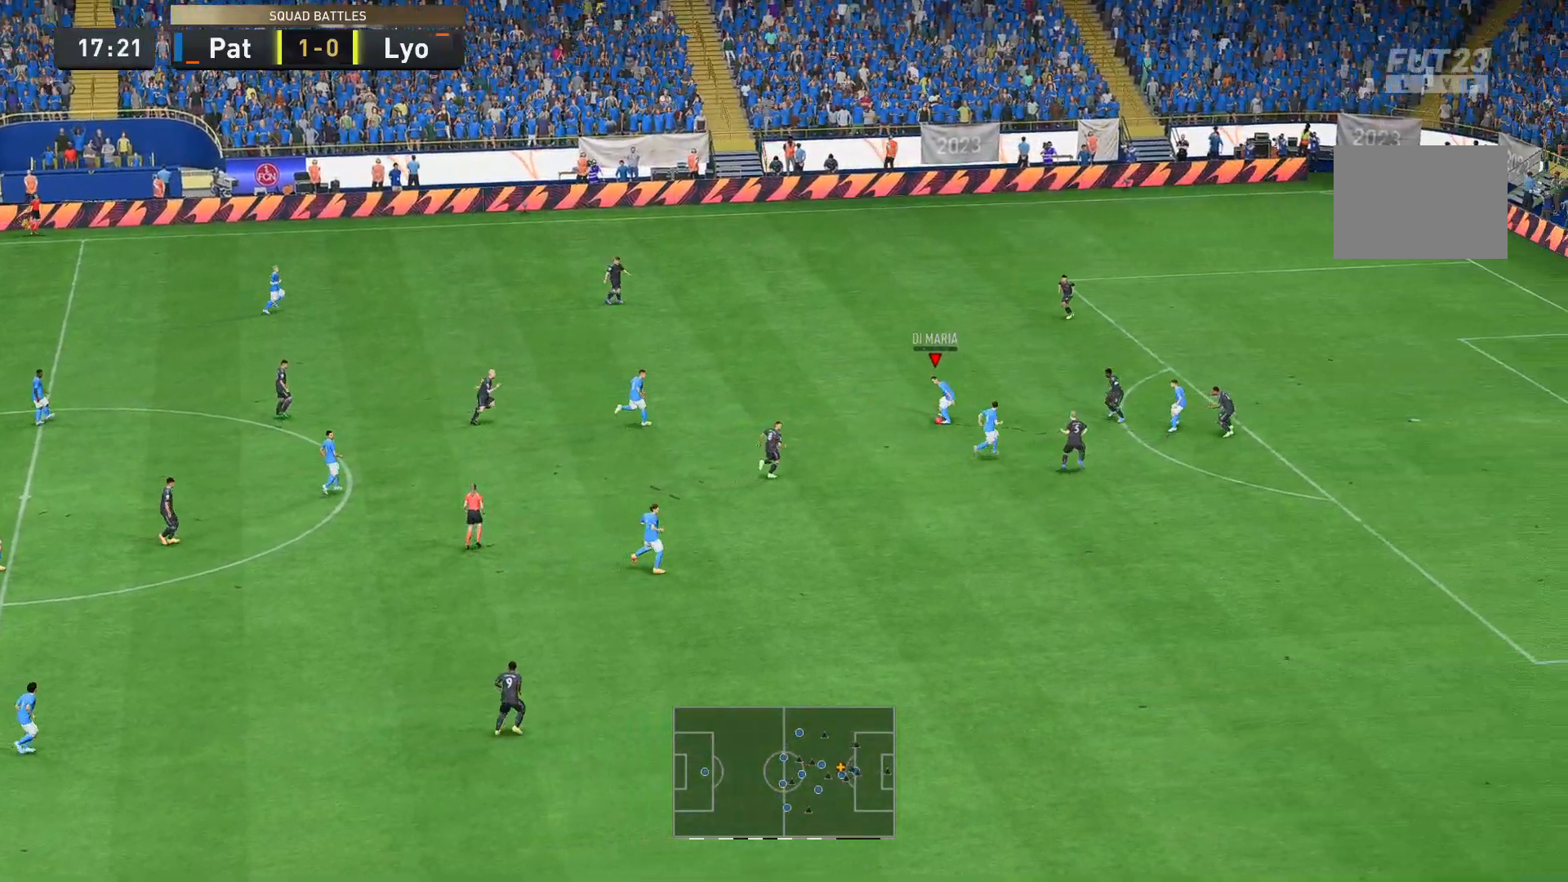
{"buttons": ["R2"], "left_stick": "down-right", "right_stick": "center", "events": [[35, "R2", "down"], [140, "left_stick", "down-right"]]}
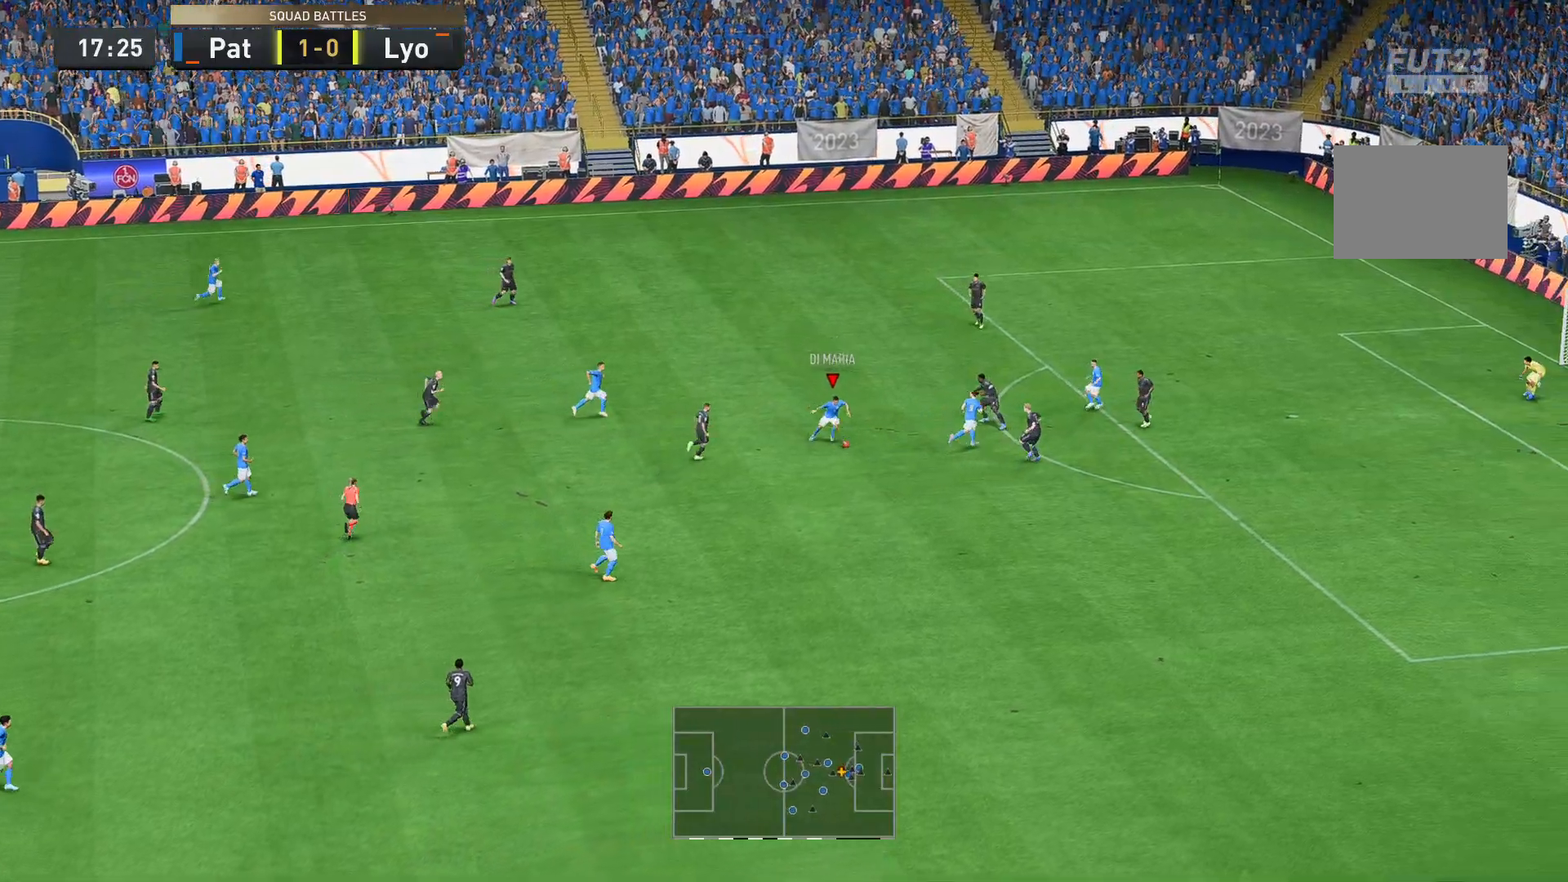
{"buttons": [], "left_stick": "down-right", "right_stick": "center", "events": [[34, "R2", "up"]]}
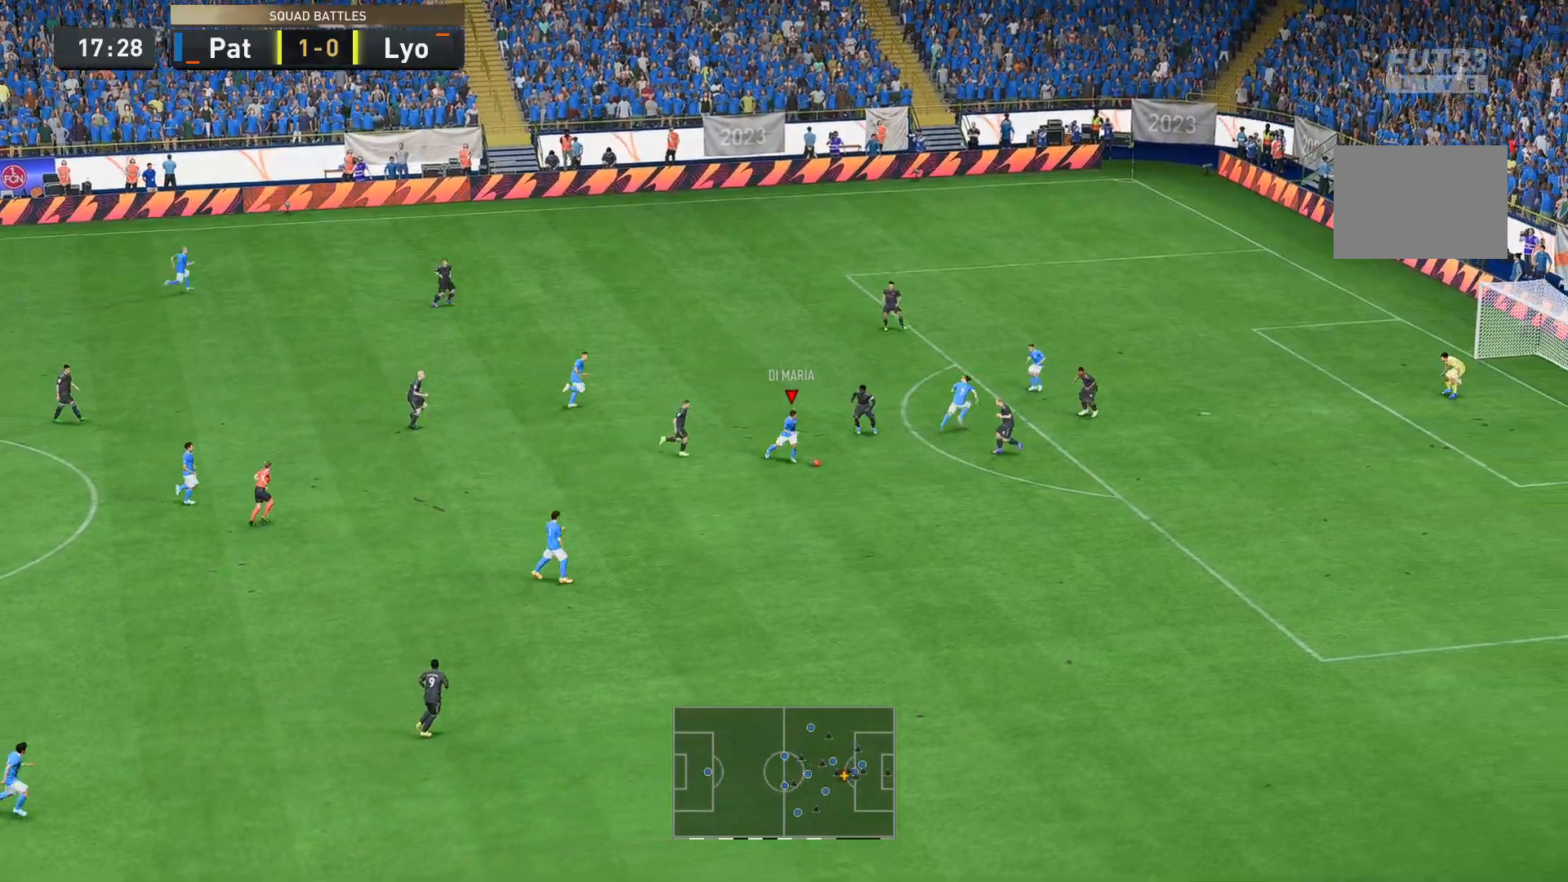
{"buttons": ["R2"], "left_stick": "down-right", "right_stick": "center", "events": [[70, "R2", "down"]]}
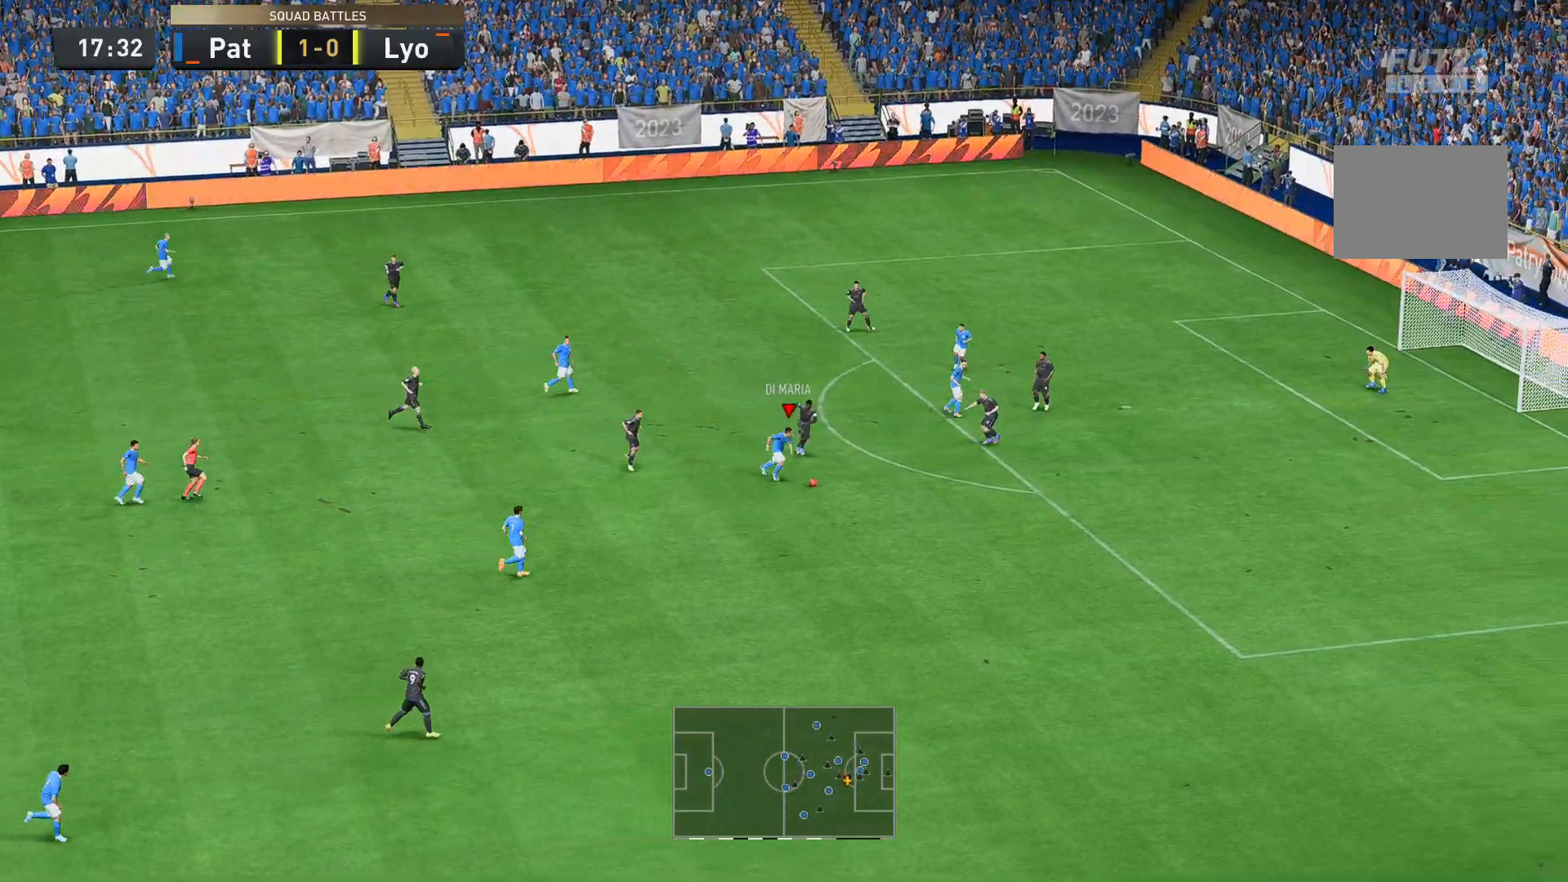
{"buttons": ["R2"], "left_stick": "down-right", "right_stick": "center", "events": []}
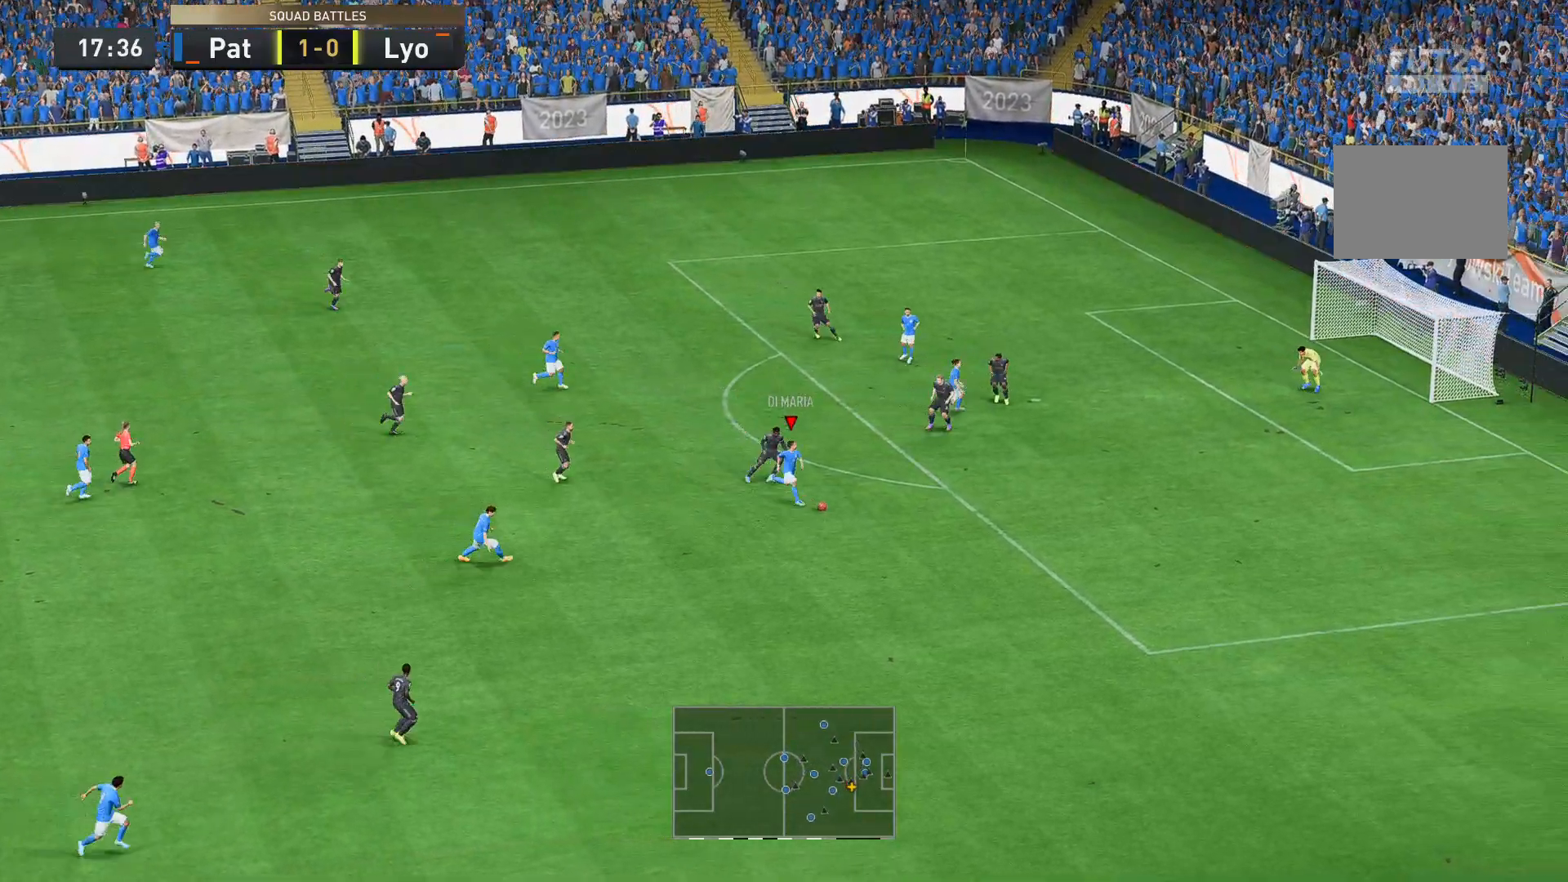
{"buttons": [], "left_stick": "up-right", "right_stick": "center", "events": [[70, "R2", "up"], [175, "left_stick", "right"], [280, "left_stick", "up-right"]]}
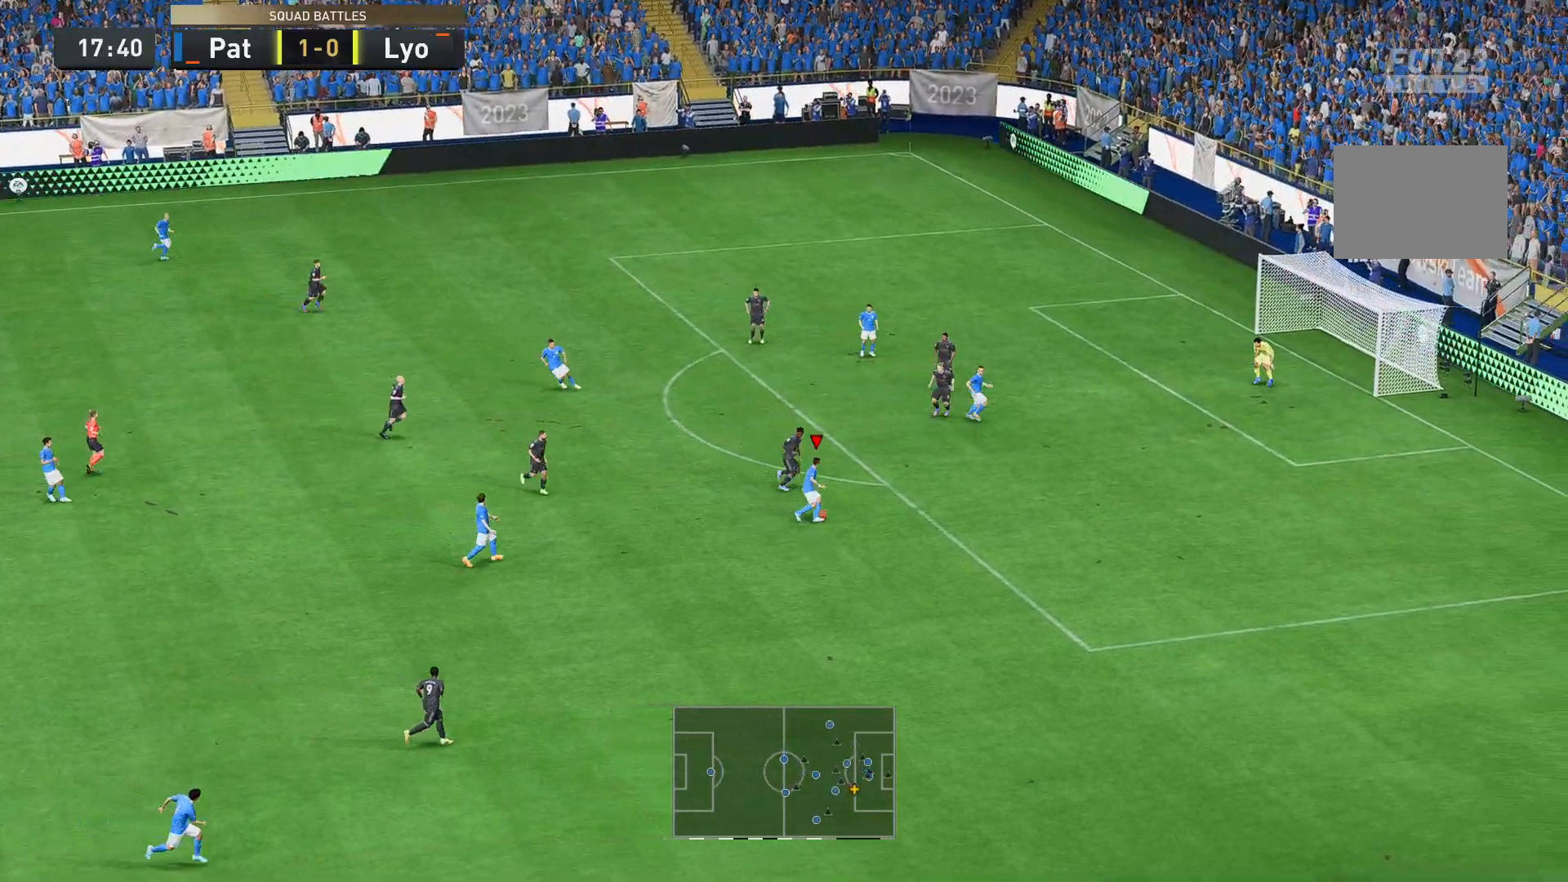
{"buttons": [], "left_stick": "right", "right_stick": "down", "events": [[314, "right_stick", "down"], [384, "left_stick", "right"]]}
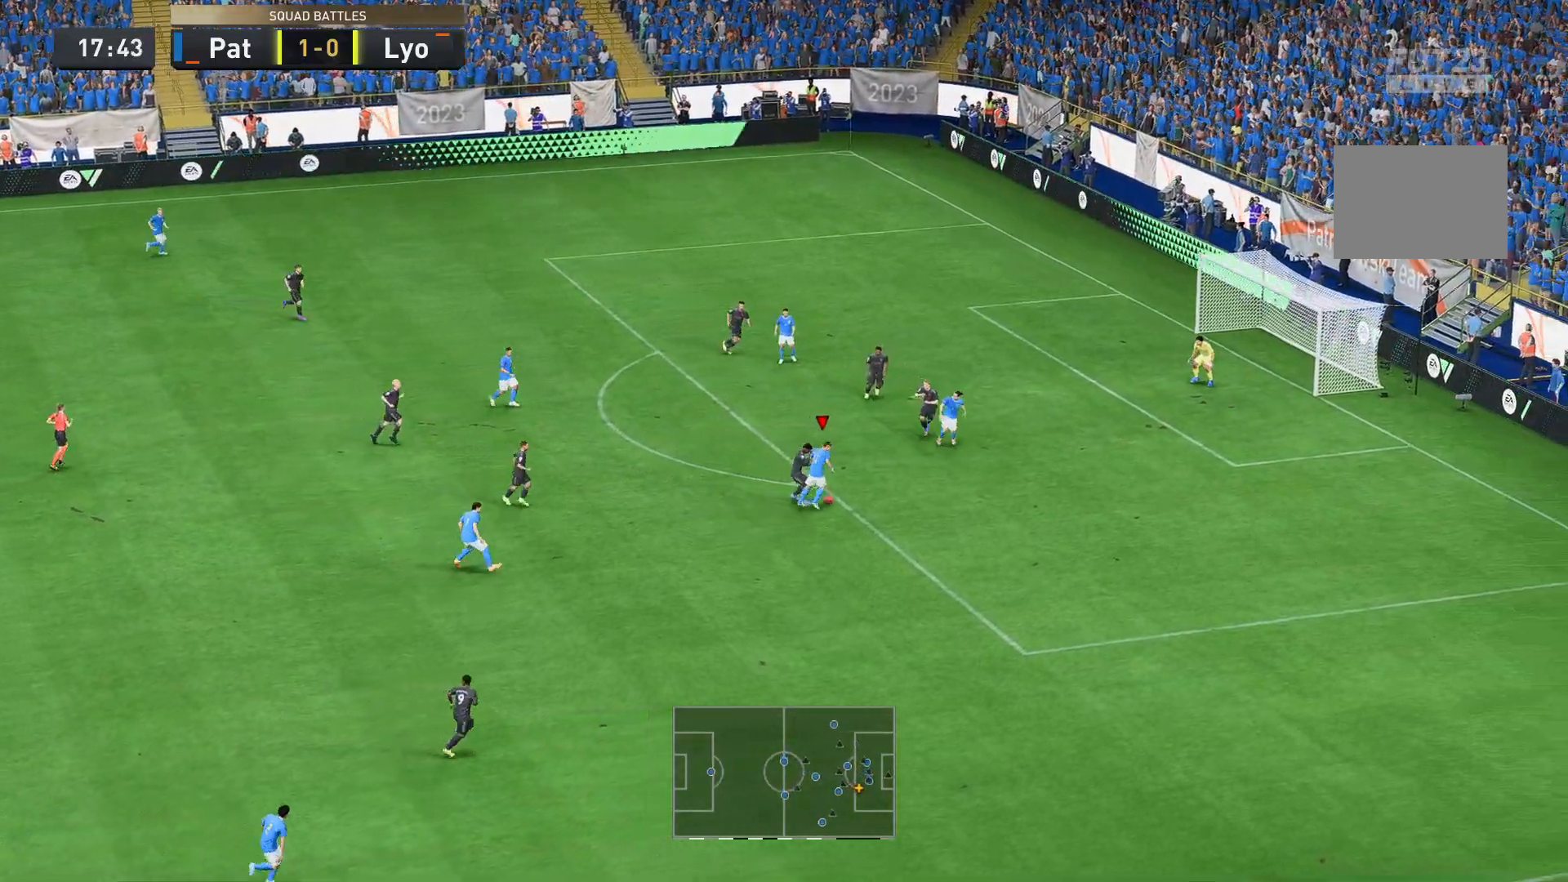
{"buttons": [], "left_stick": "right", "right_stick": "center", "events": [[105, "right_stick", "center"]]}
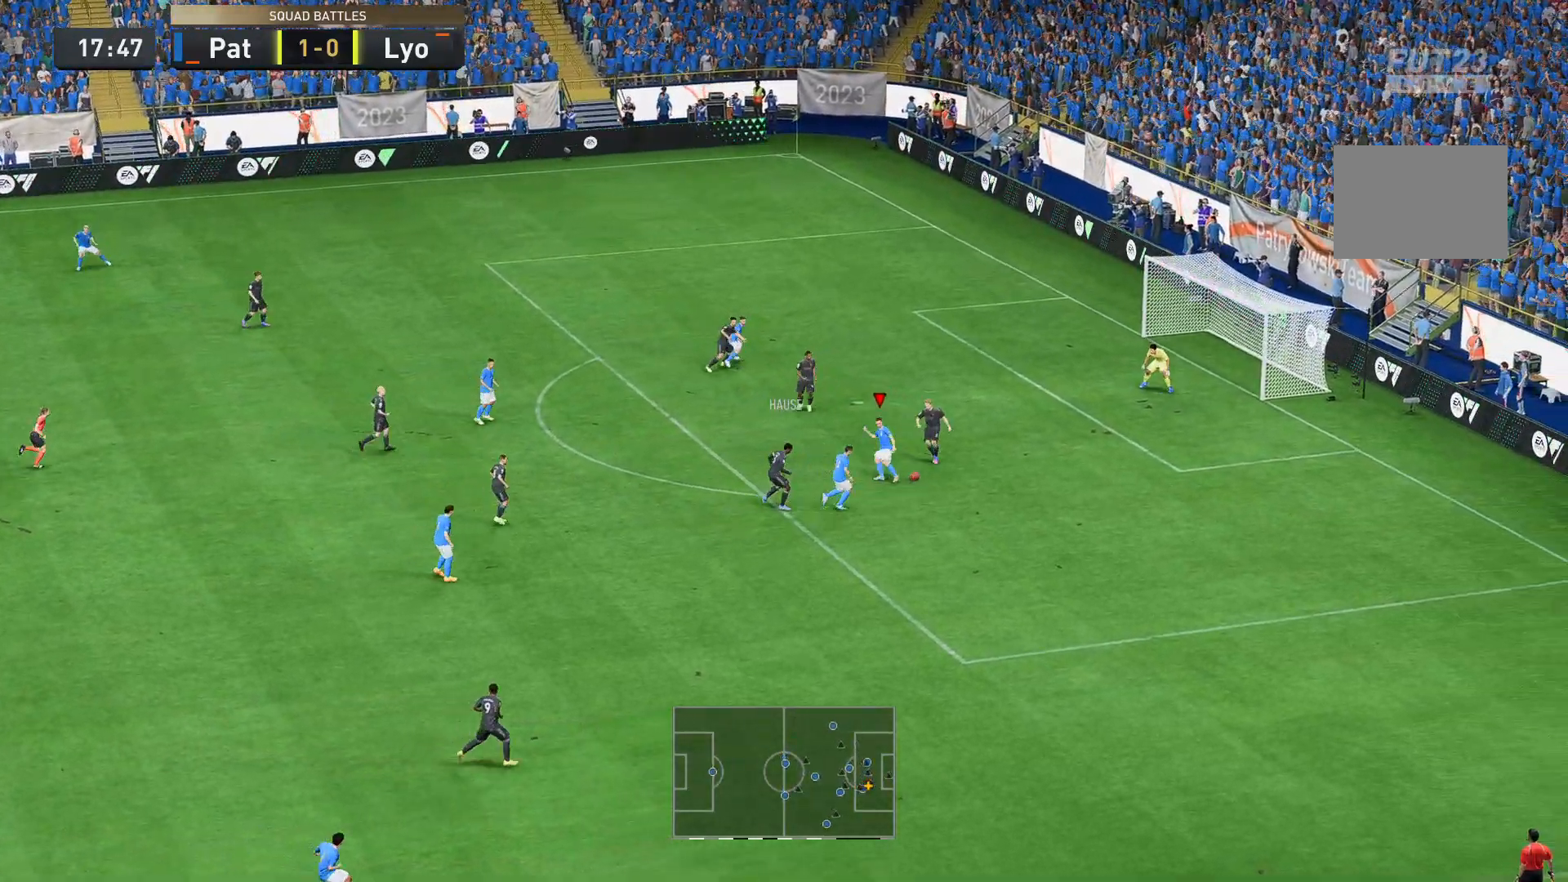
{"buttons": ["R2"], "left_stick": "down-right", "right_stick": "center", "events": [[175, "R2", "down"], [384, "left_stick", "down-right"]]}
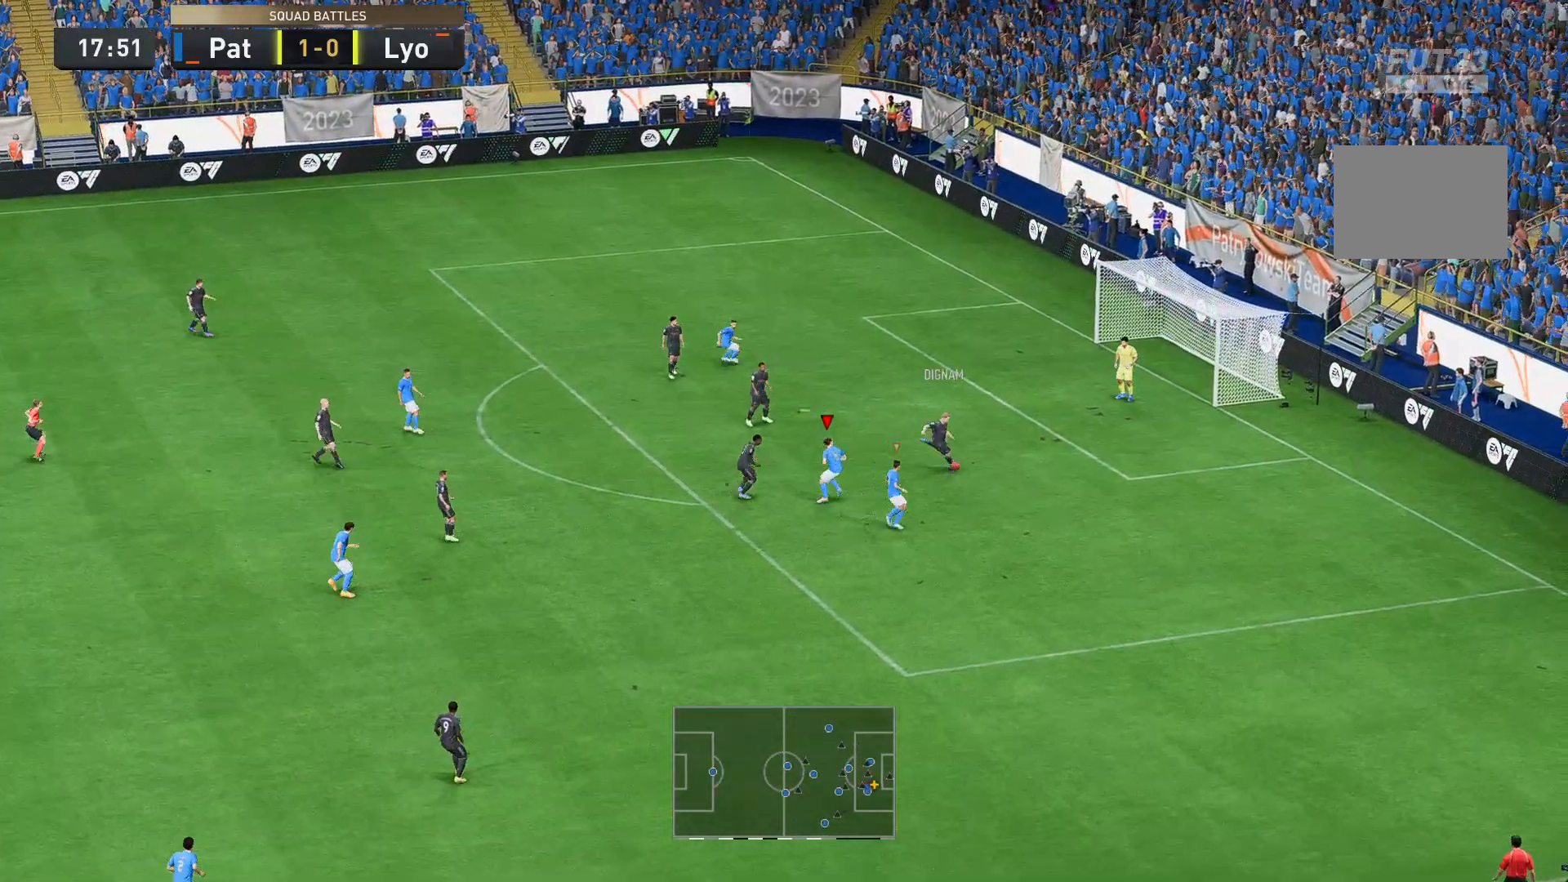
{"buttons": ["R2"], "left_stick": "up-right", "right_stick": "center", "events": [[35, "left_stick", "right"], [140, "left_stick", "up-right"]]}
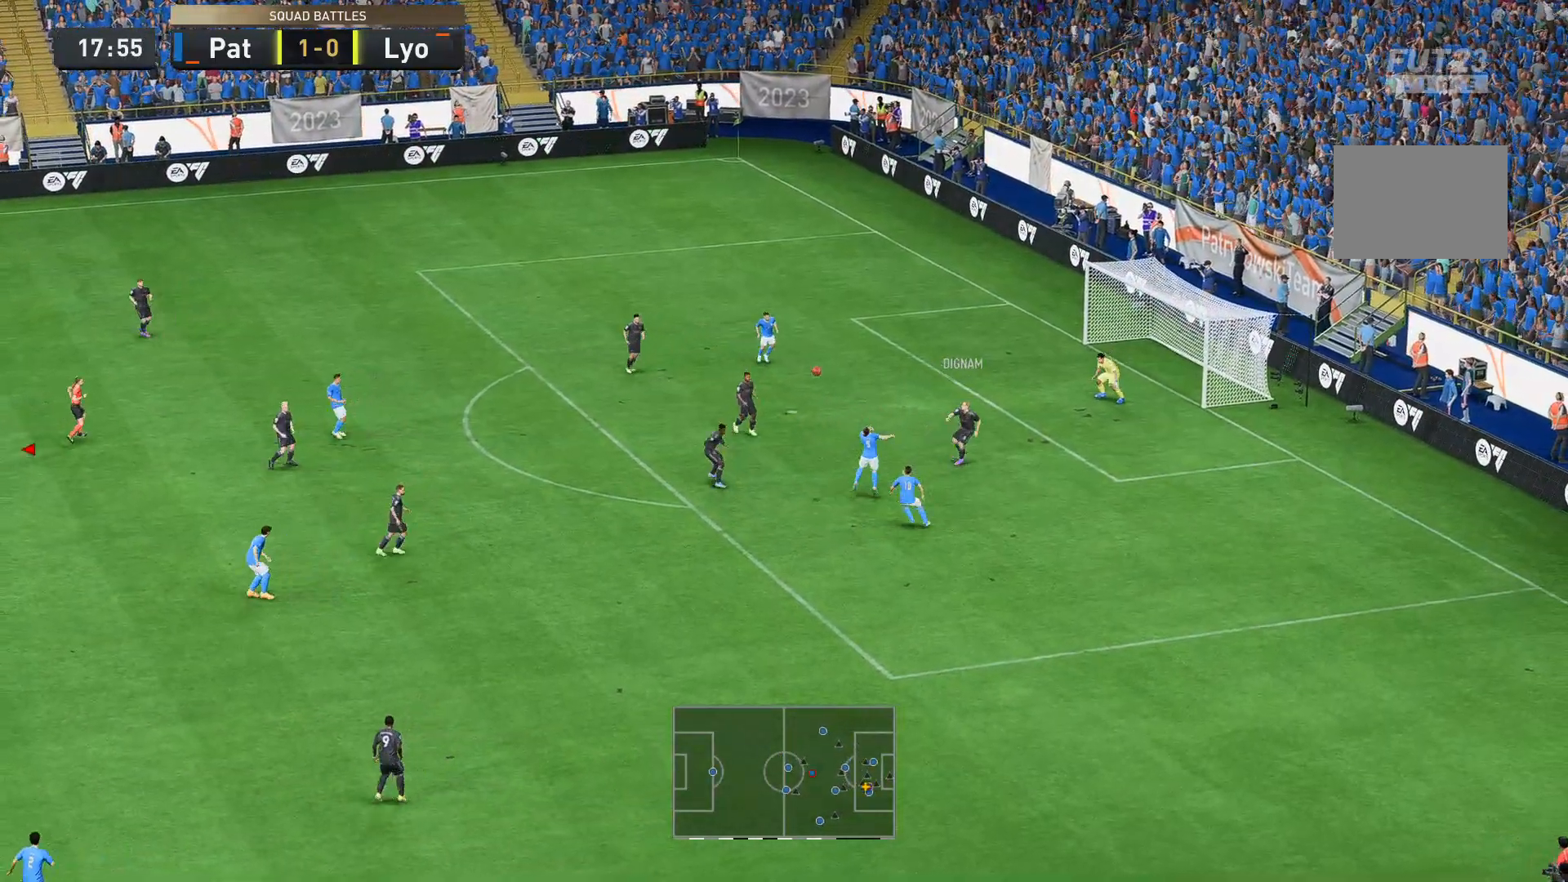
{"buttons": [], "left_stick": "up-right", "right_stick": "center", "events": [[70, "left_stick", "up"], [455, "R2", "up"], [455, "left_stick", "up-right"]]}
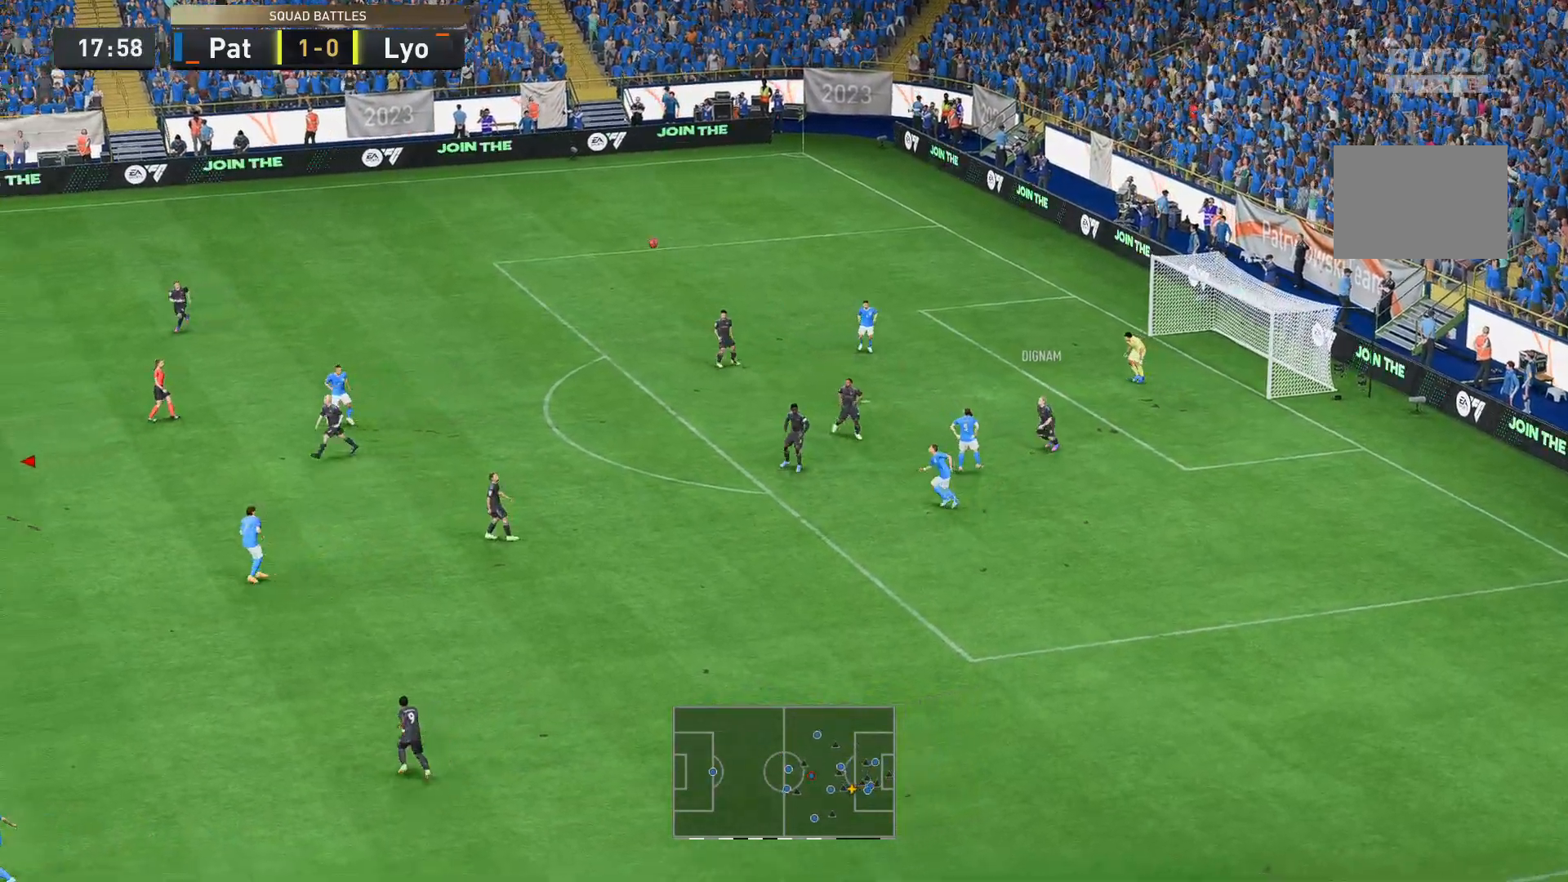
{"buttons": [], "left_stick": "up-right", "right_stick": "center", "events": []}
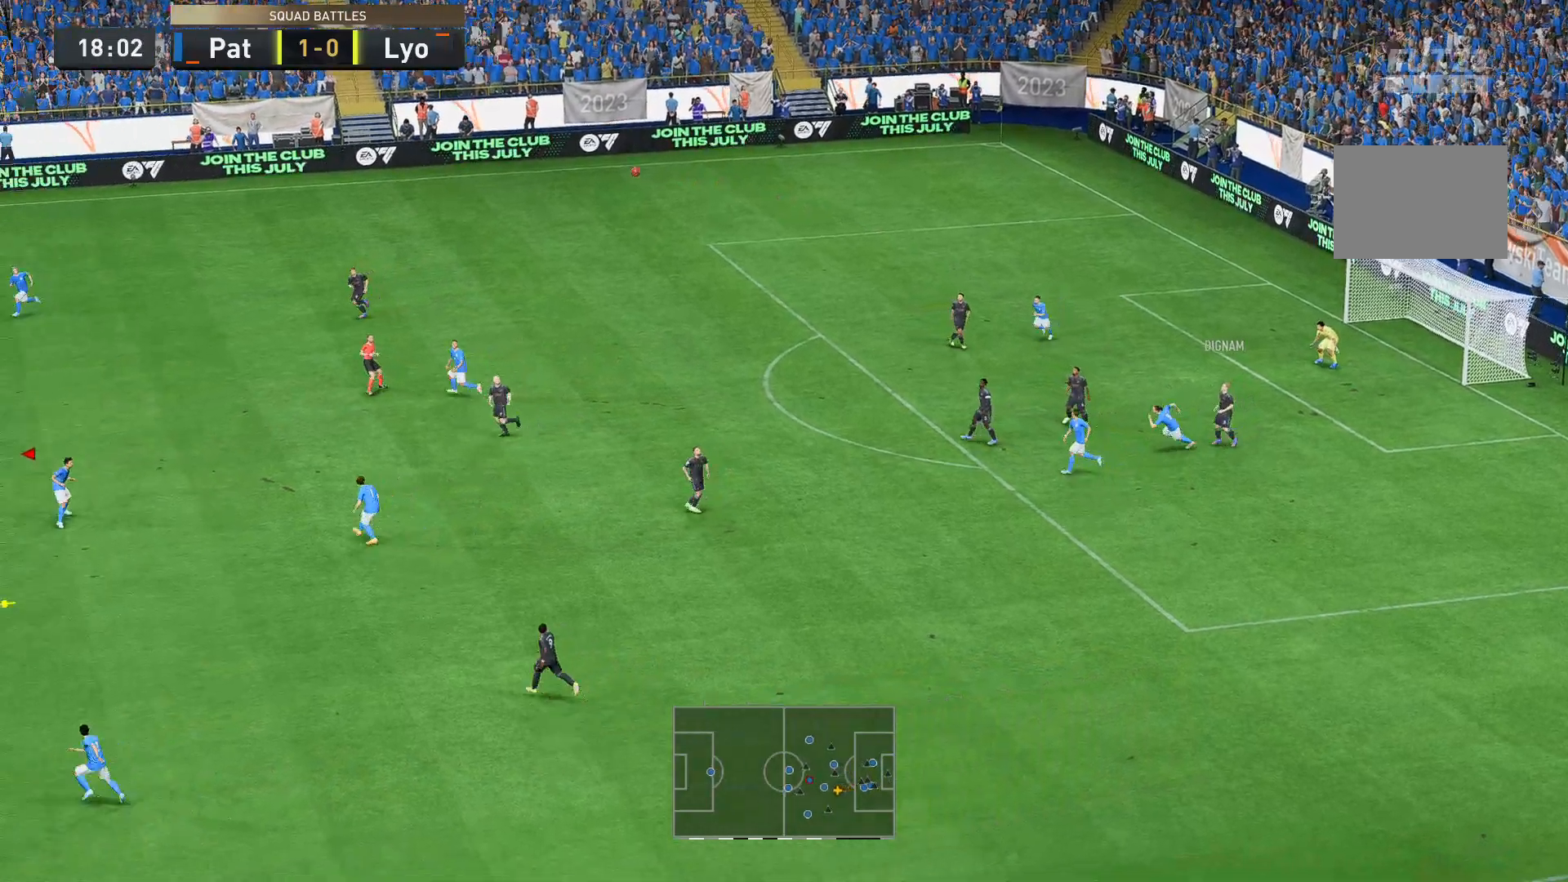
{"buttons": [], "left_stick": "up", "right_stick": "center", "events": [[35, "left_stick", "up"]]}
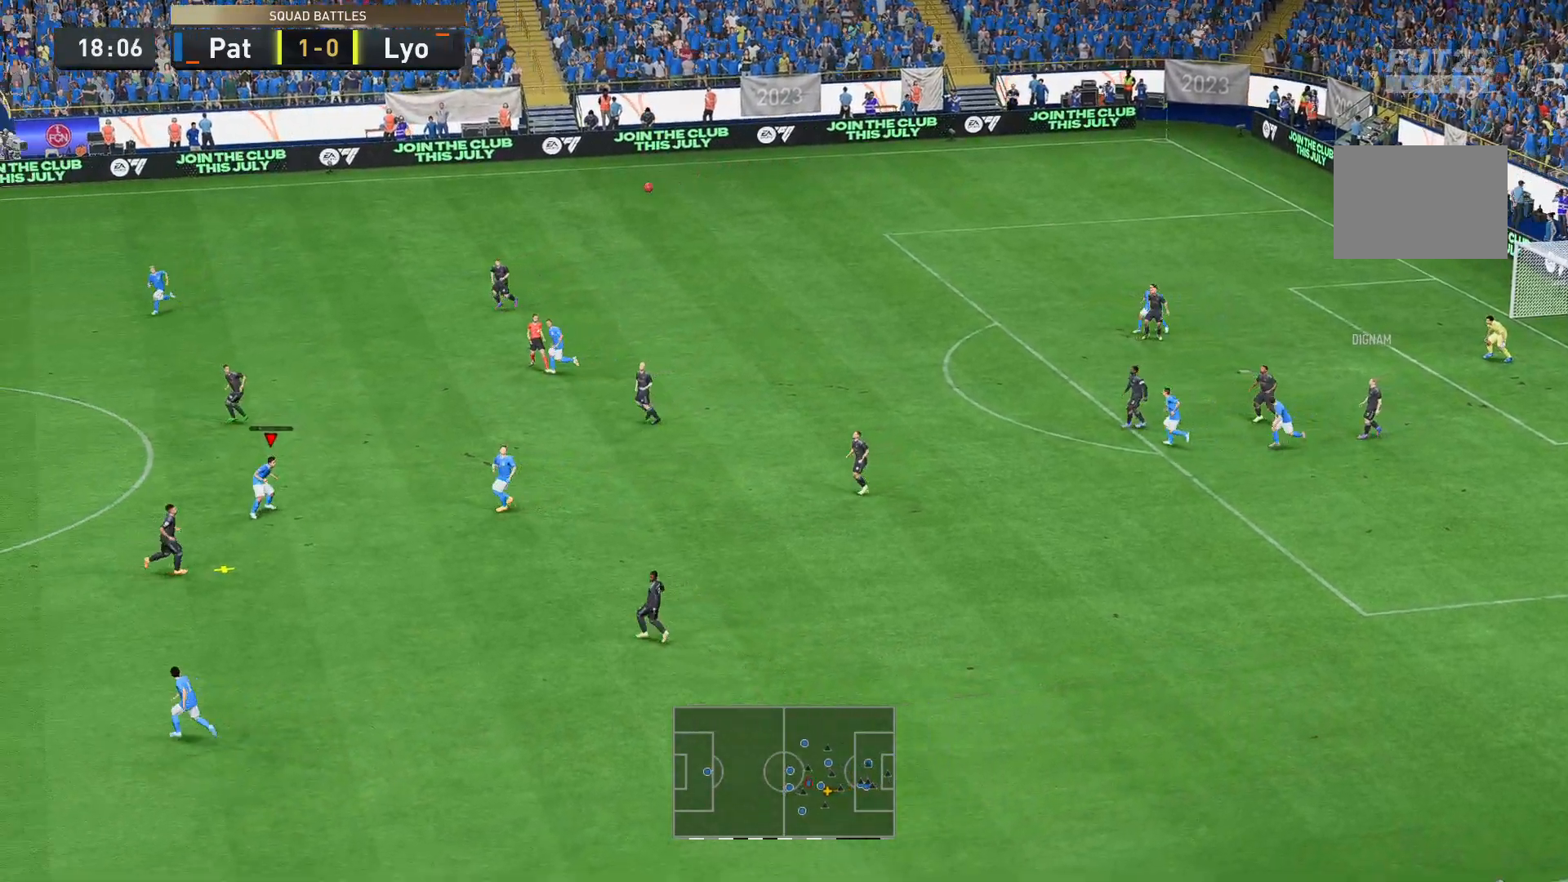
{"buttons": [], "left_stick": "up", "right_stick": "center", "events": []}
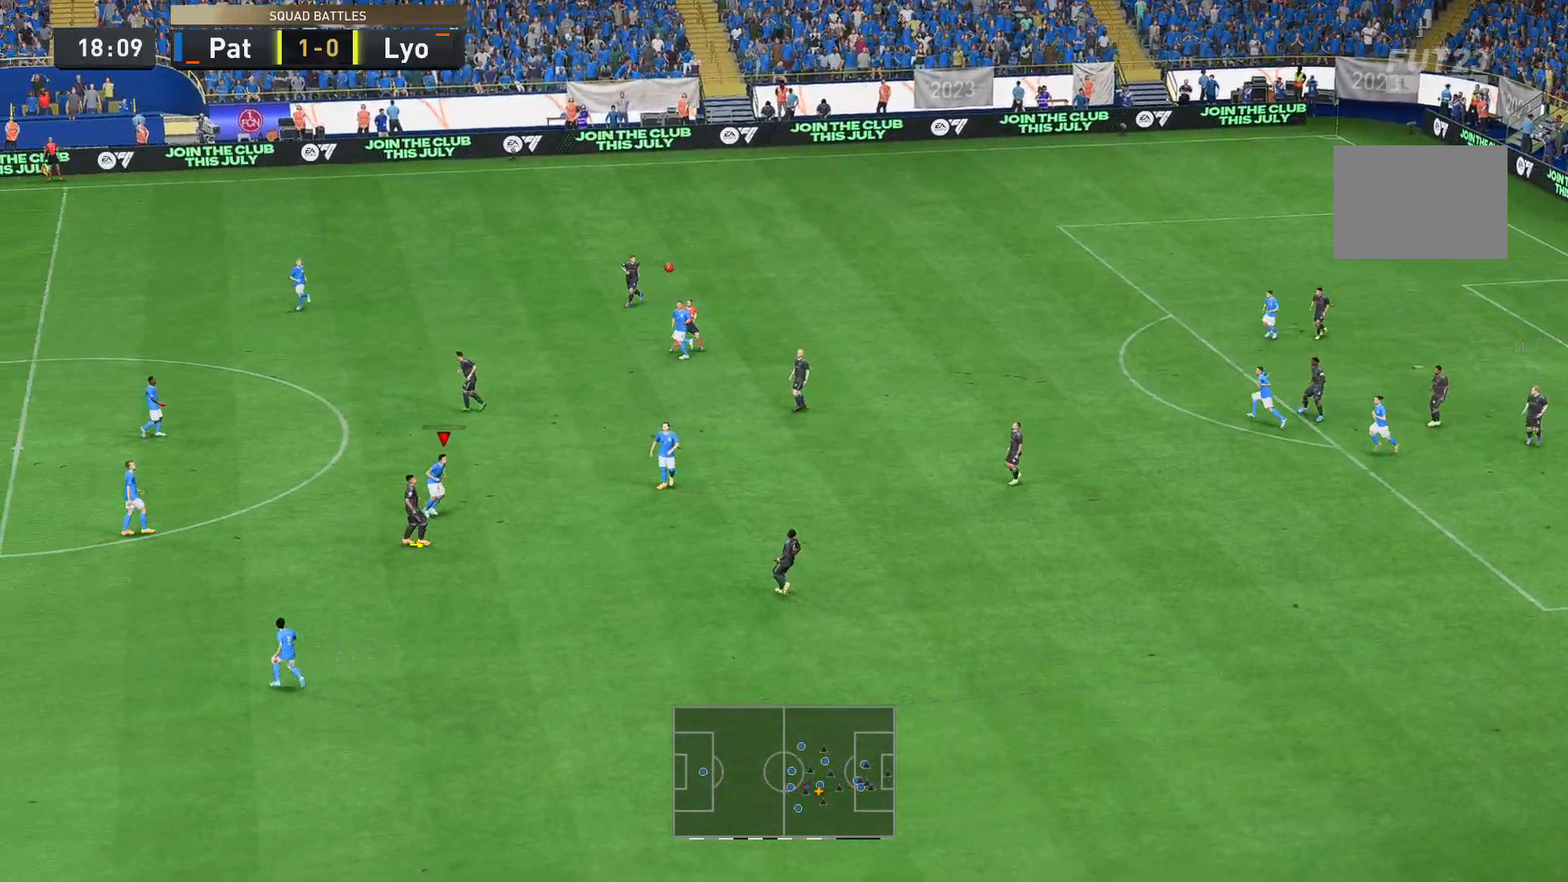
{"buttons": [], "left_stick": "up", "right_stick": "center", "events": []}
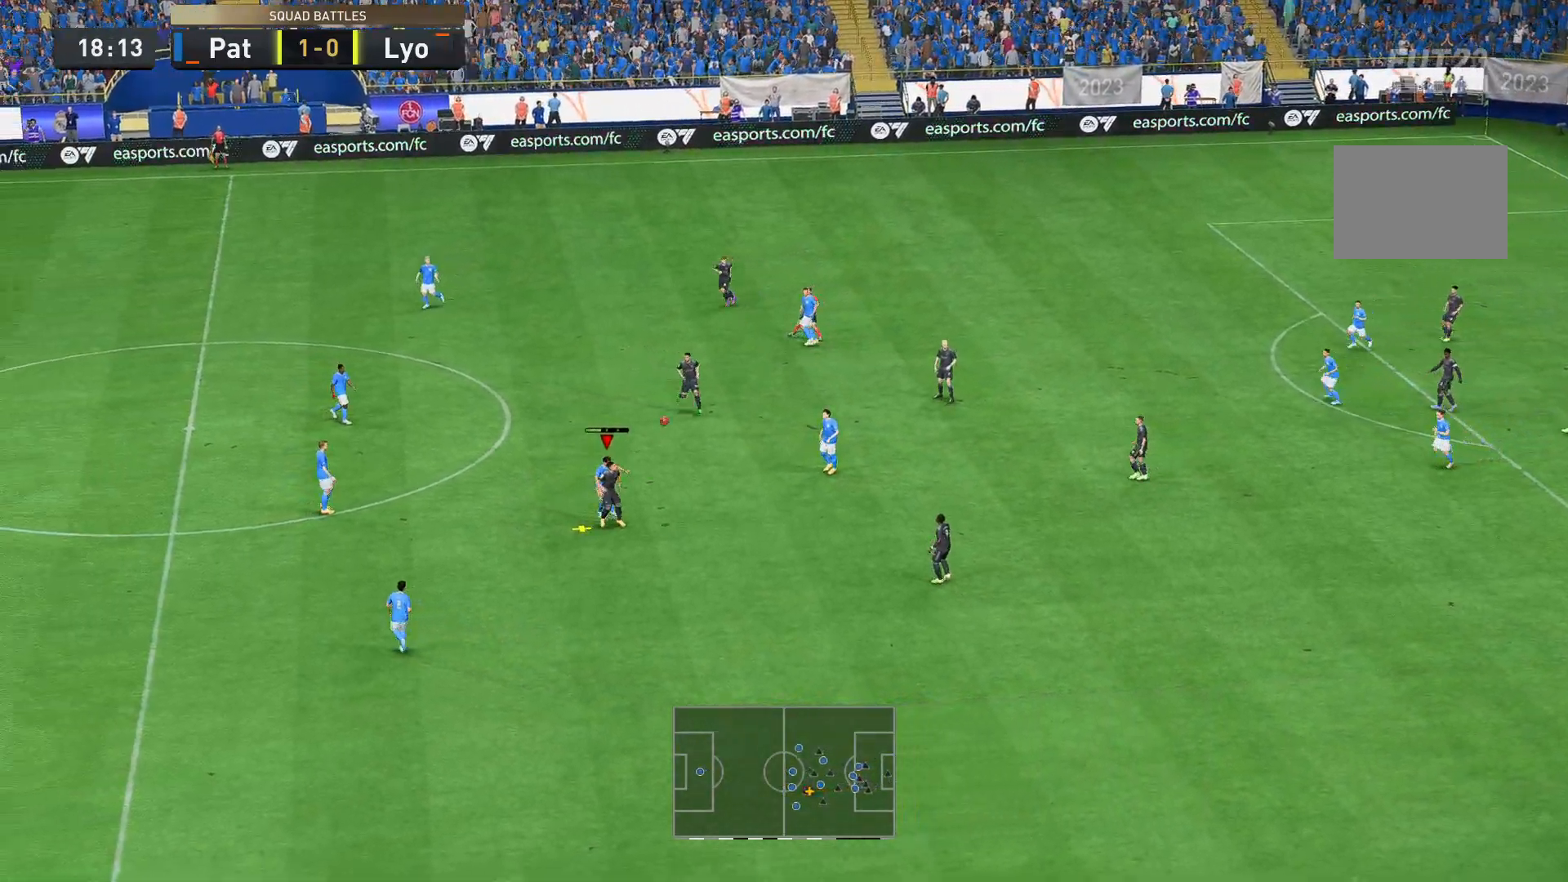
{"buttons": [], "left_stick": "up", "right_stick": "center", "events": []}
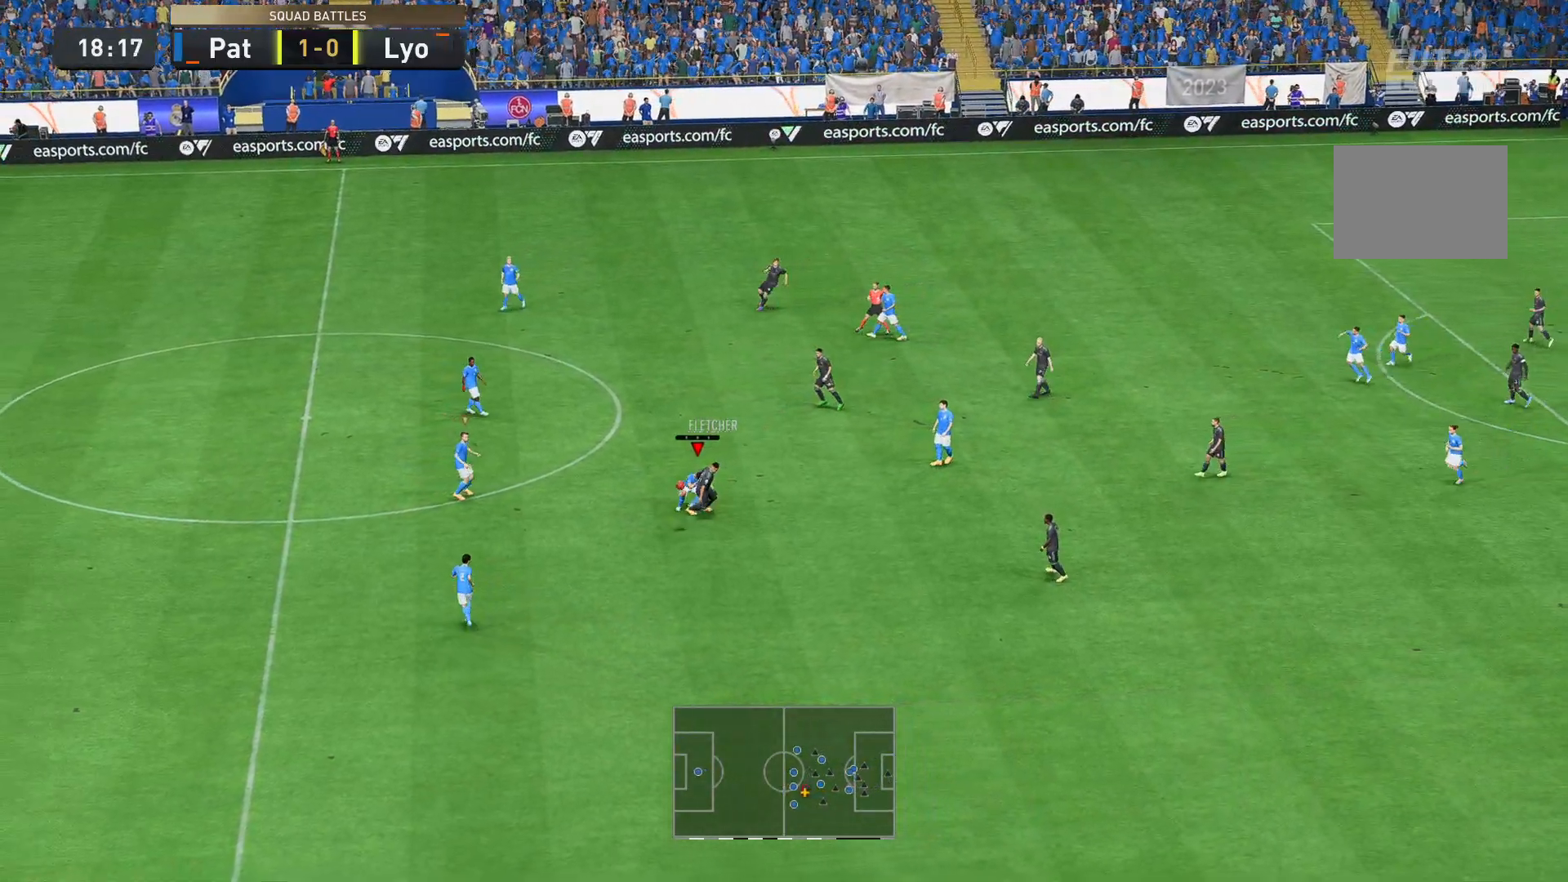
{"buttons": ["R2"], "left_stick": "down-right", "right_stick": "center", "events": [[105, "left_stick", "up-right"], [210, "R2", "down"], [280, "left_stick", "down-right"]]}
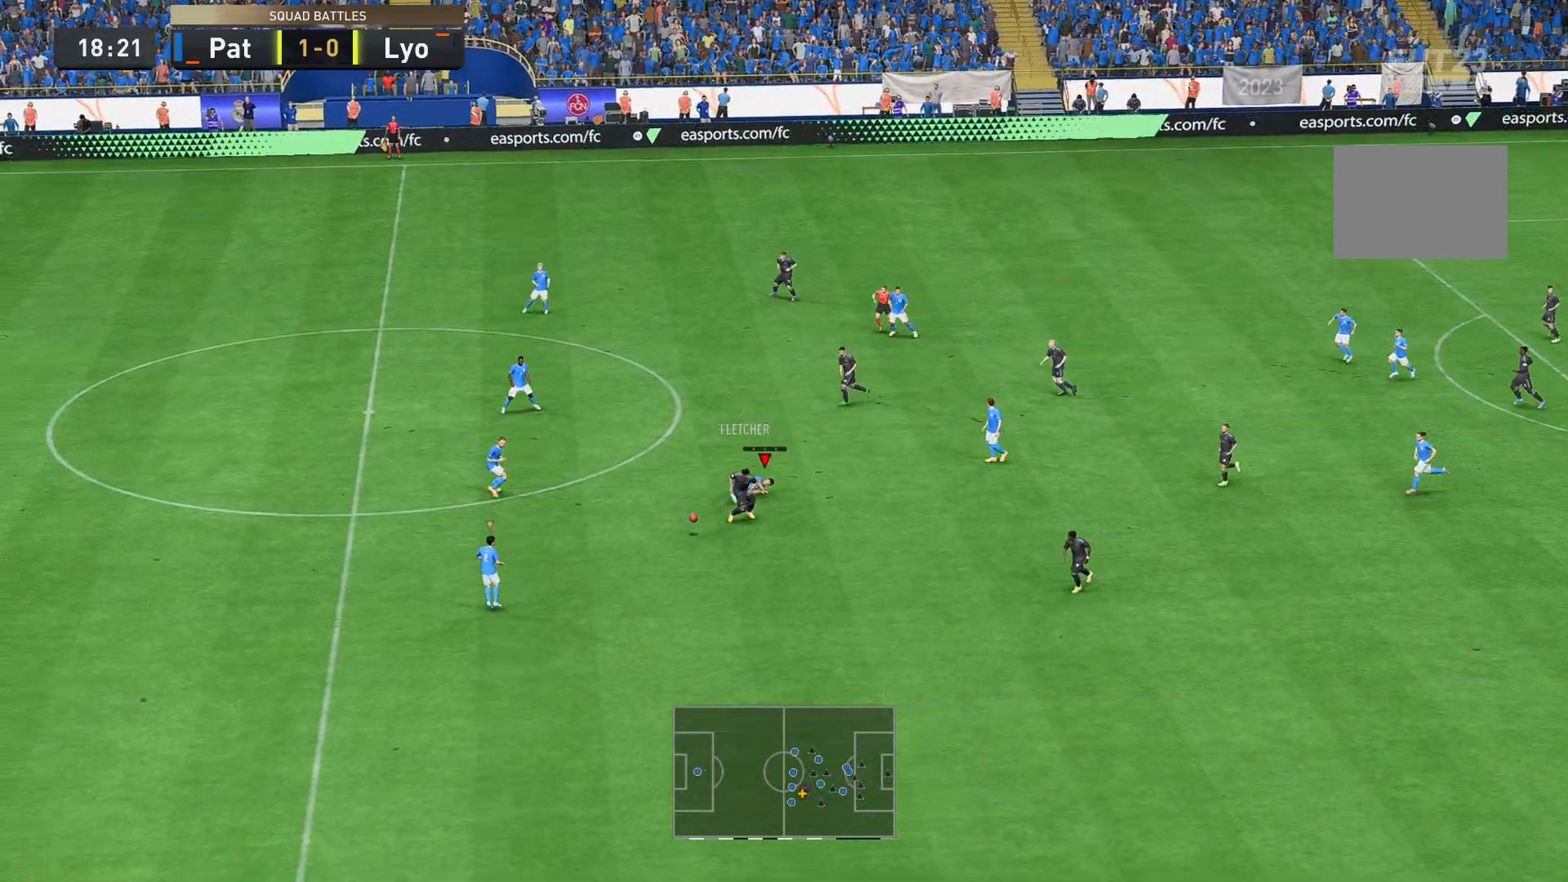
{"buttons": ["R2"], "left_stick": "up-right", "right_stick": "center", "events": [[140, "left_stick", "down"], [315, "left_stick", "down-right"], [454, "left_stick", "up-right"]]}
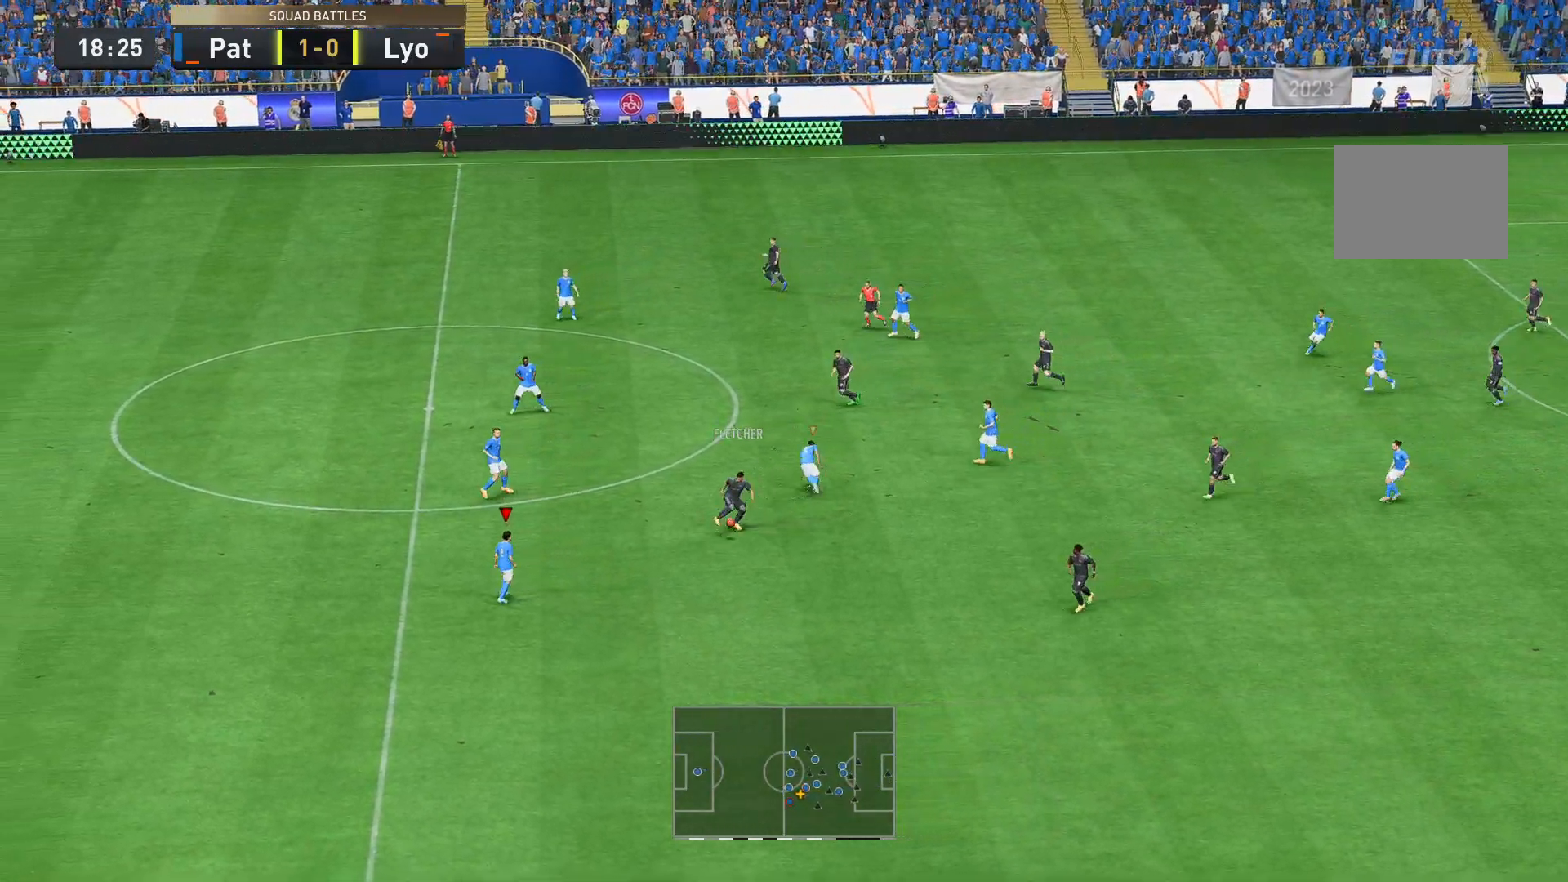
{"buttons": ["R2"], "left_stick": "up-right", "right_stick": "center", "events": []}
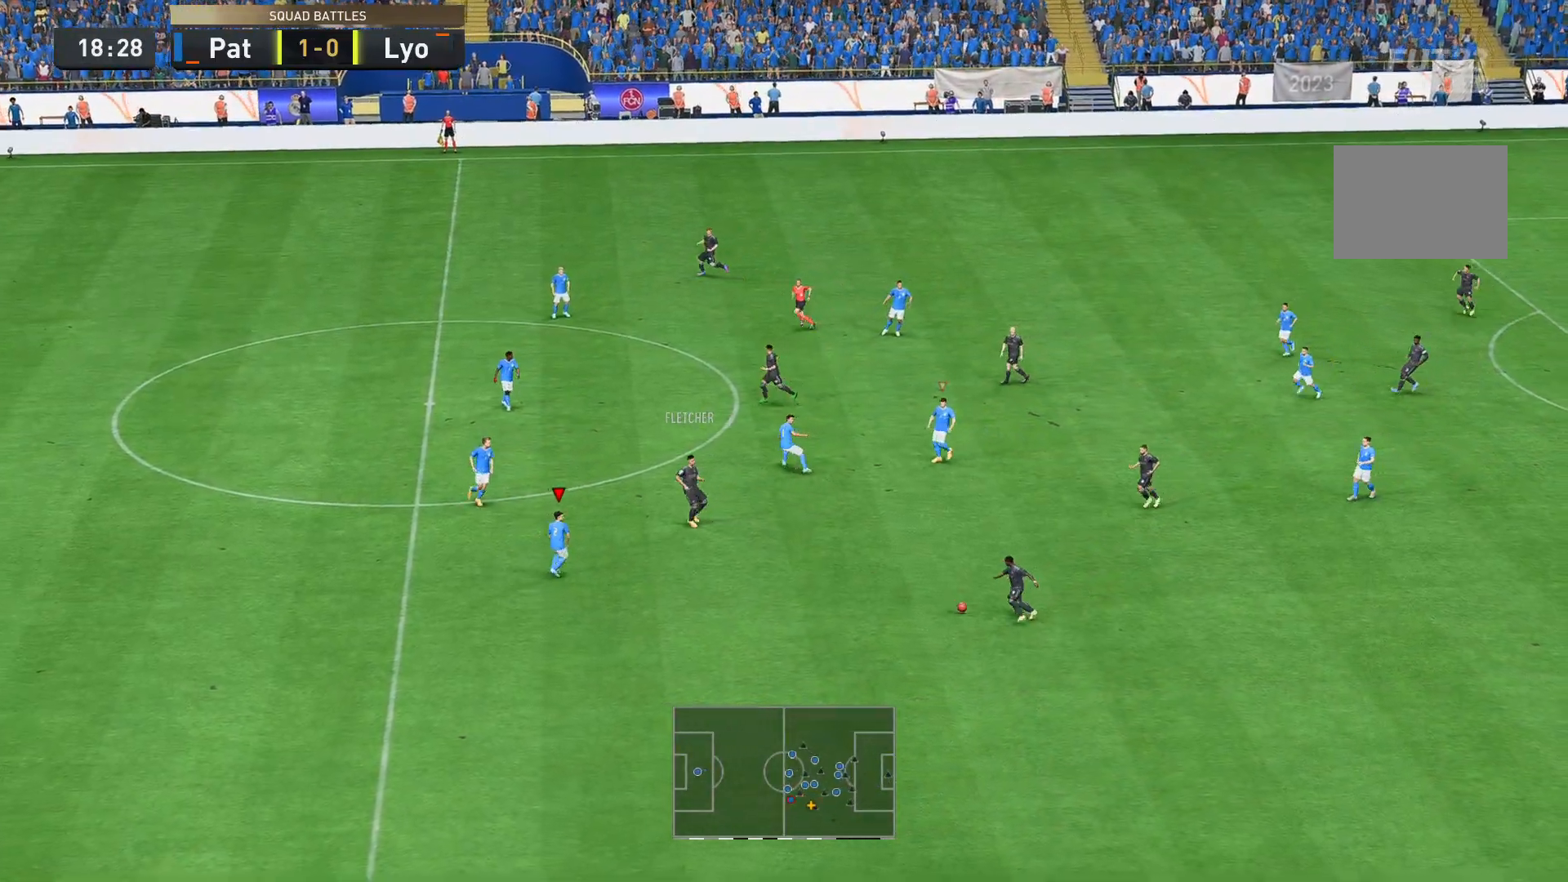
{"buttons": ["R2"], "left_stick": "down-right", "right_stick": "center", "events": [[35, "left_stick", "down-right"]]}
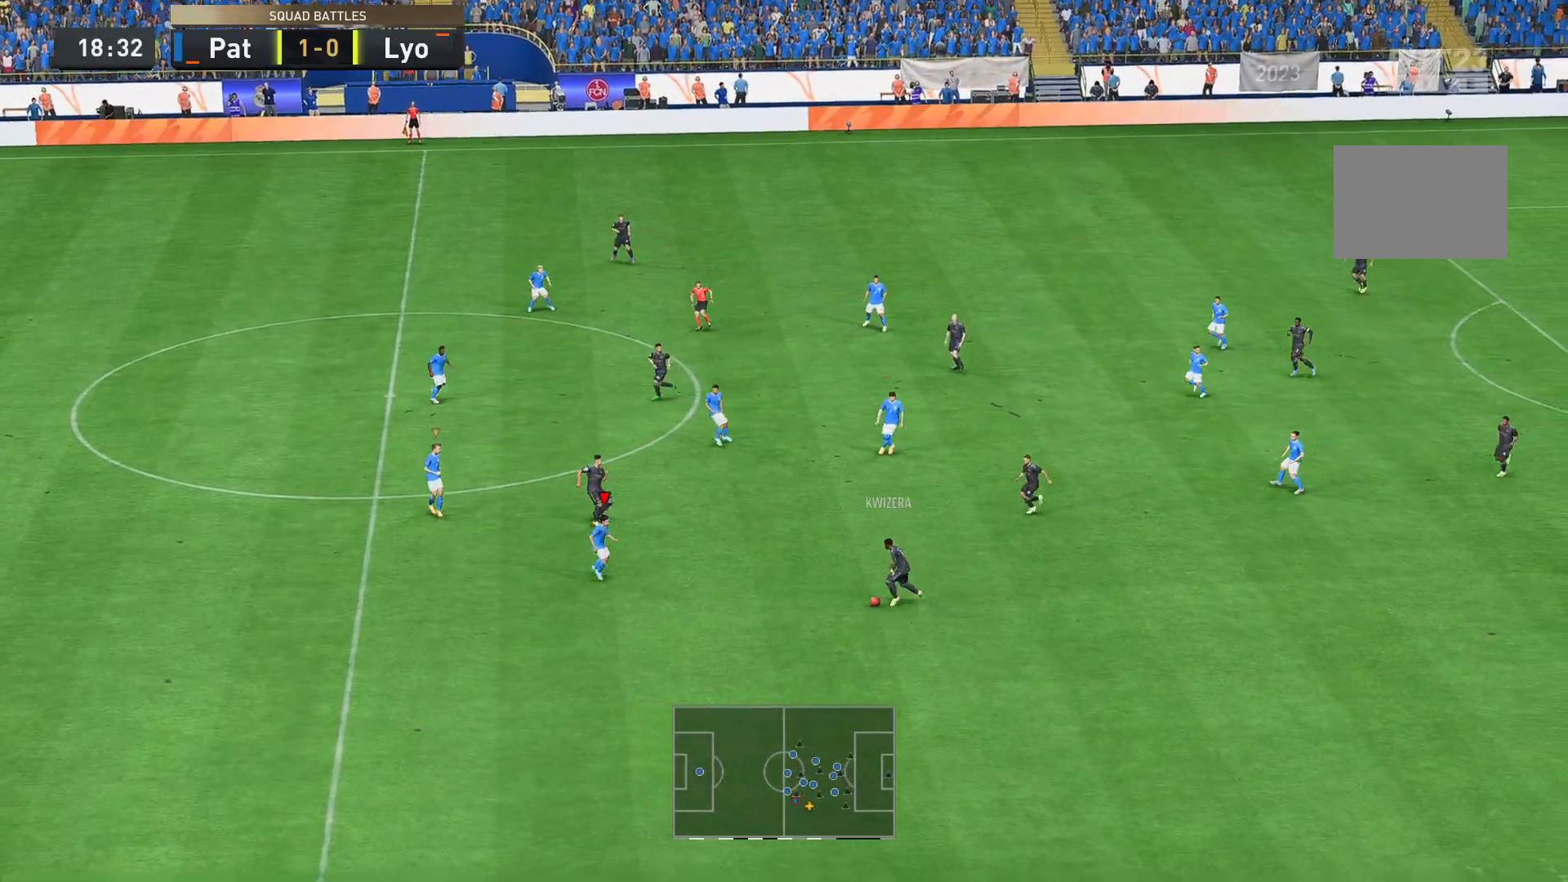
{"buttons": ["B", "R2"], "left_stick": "up-right", "right_stick": "center", "events": [[105, "left_stick", "up-right"], [210, "B", "down"]]}
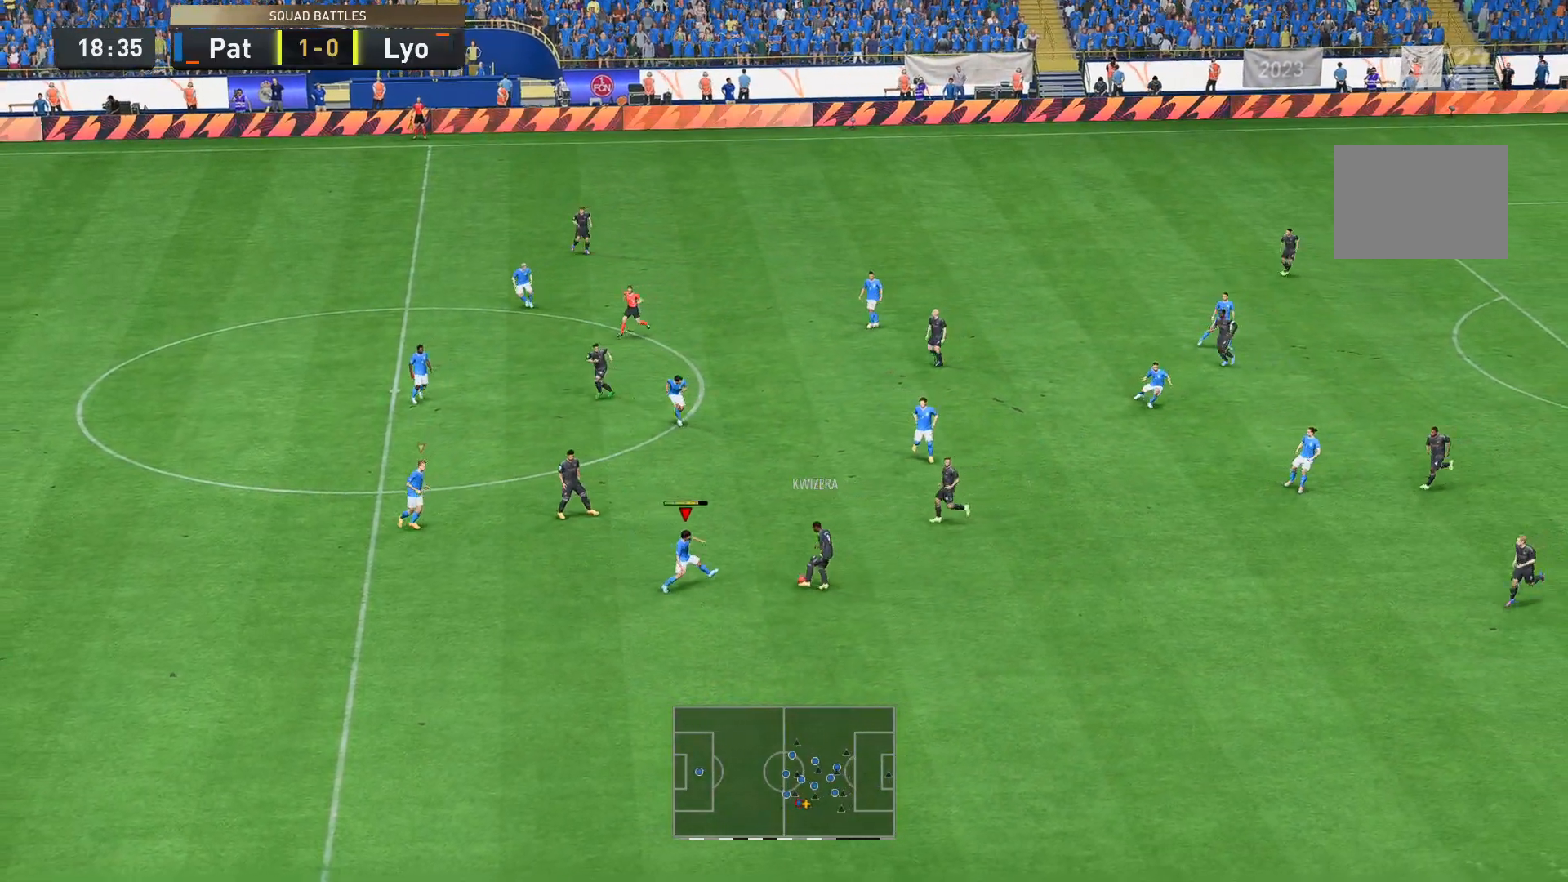
{"buttons": ["B", "R2"], "left_stick": "up-right", "right_stick": "center", "events": [[35, "B", "up"], [455, "B", "down"]]}
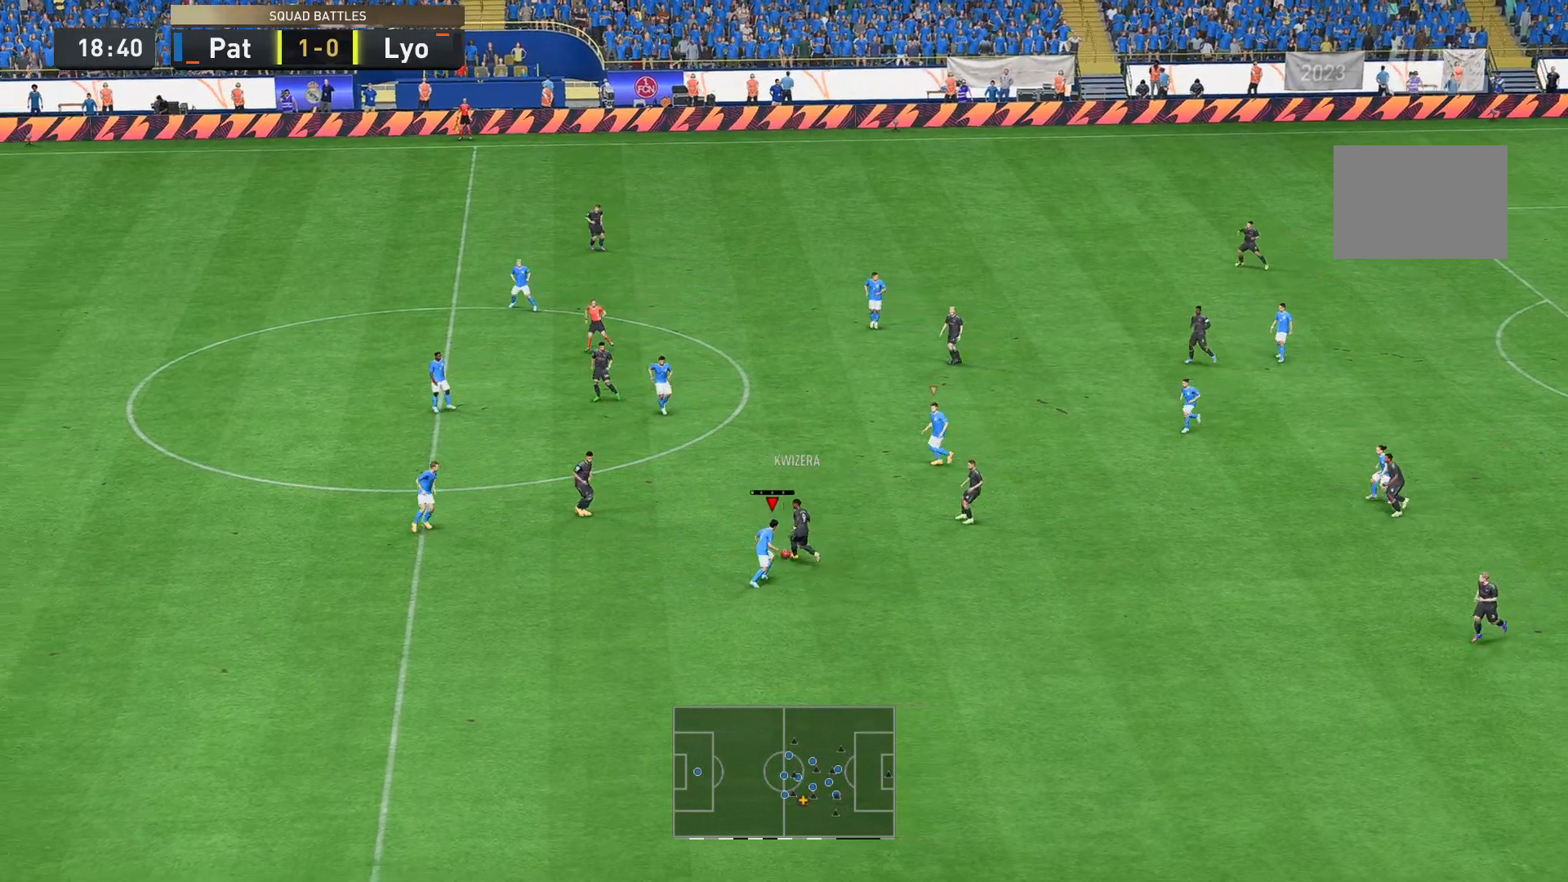
{"buttons": ["R2"], "left_stick": "up-right", "right_stick": "center", "events": [[139, "B", "up"]]}
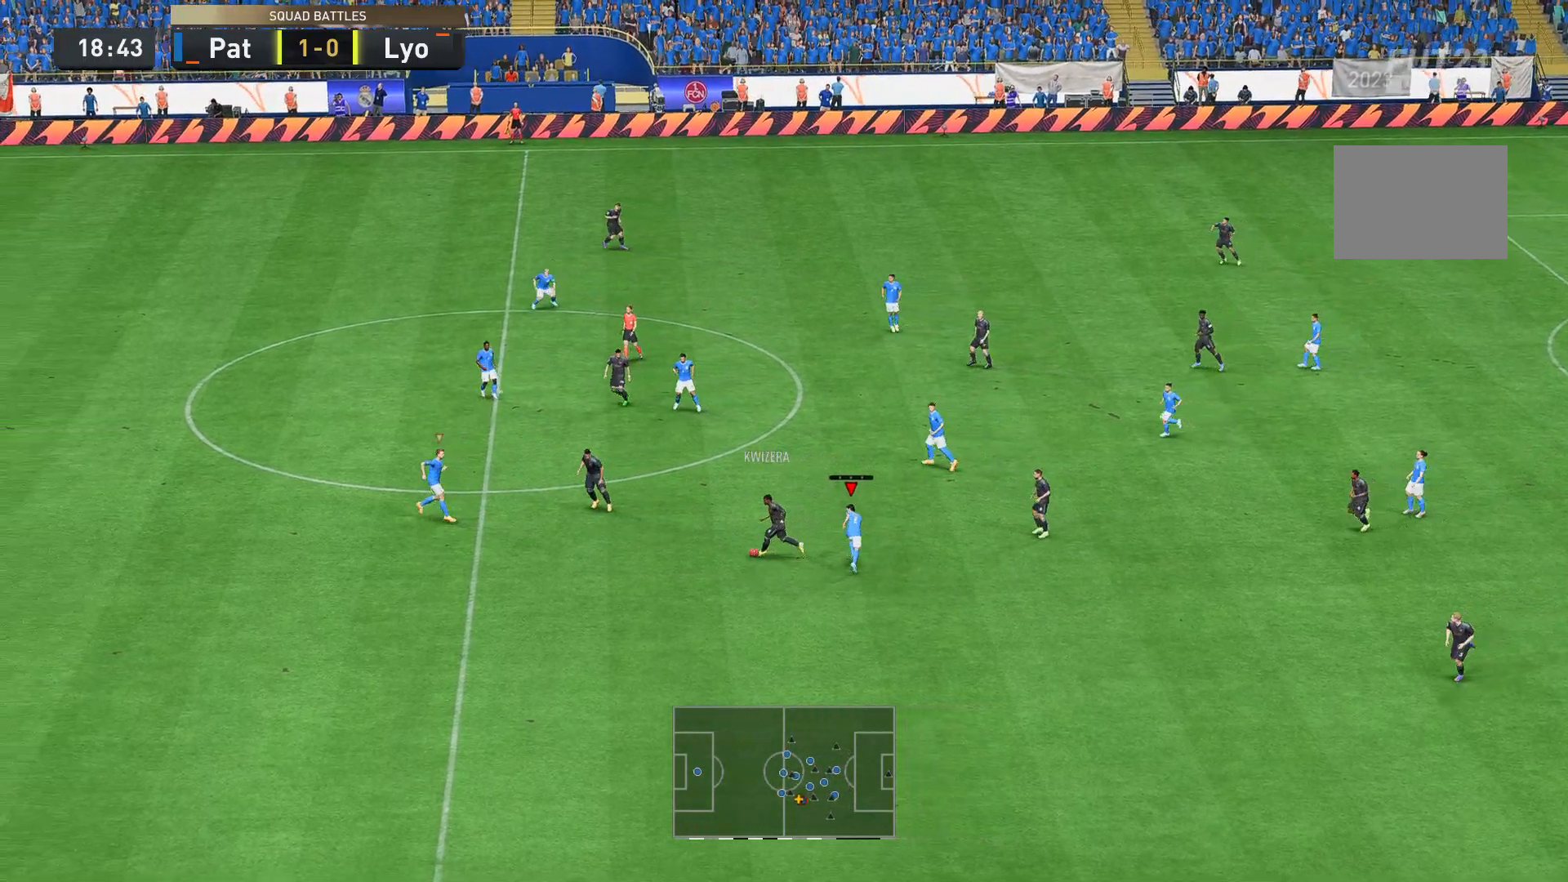
{"buttons": ["R2"], "left_stick": "down-right", "right_stick": "center", "events": [[140, "left_stick", "right"], [245, "left_stick", "down-right"]]}